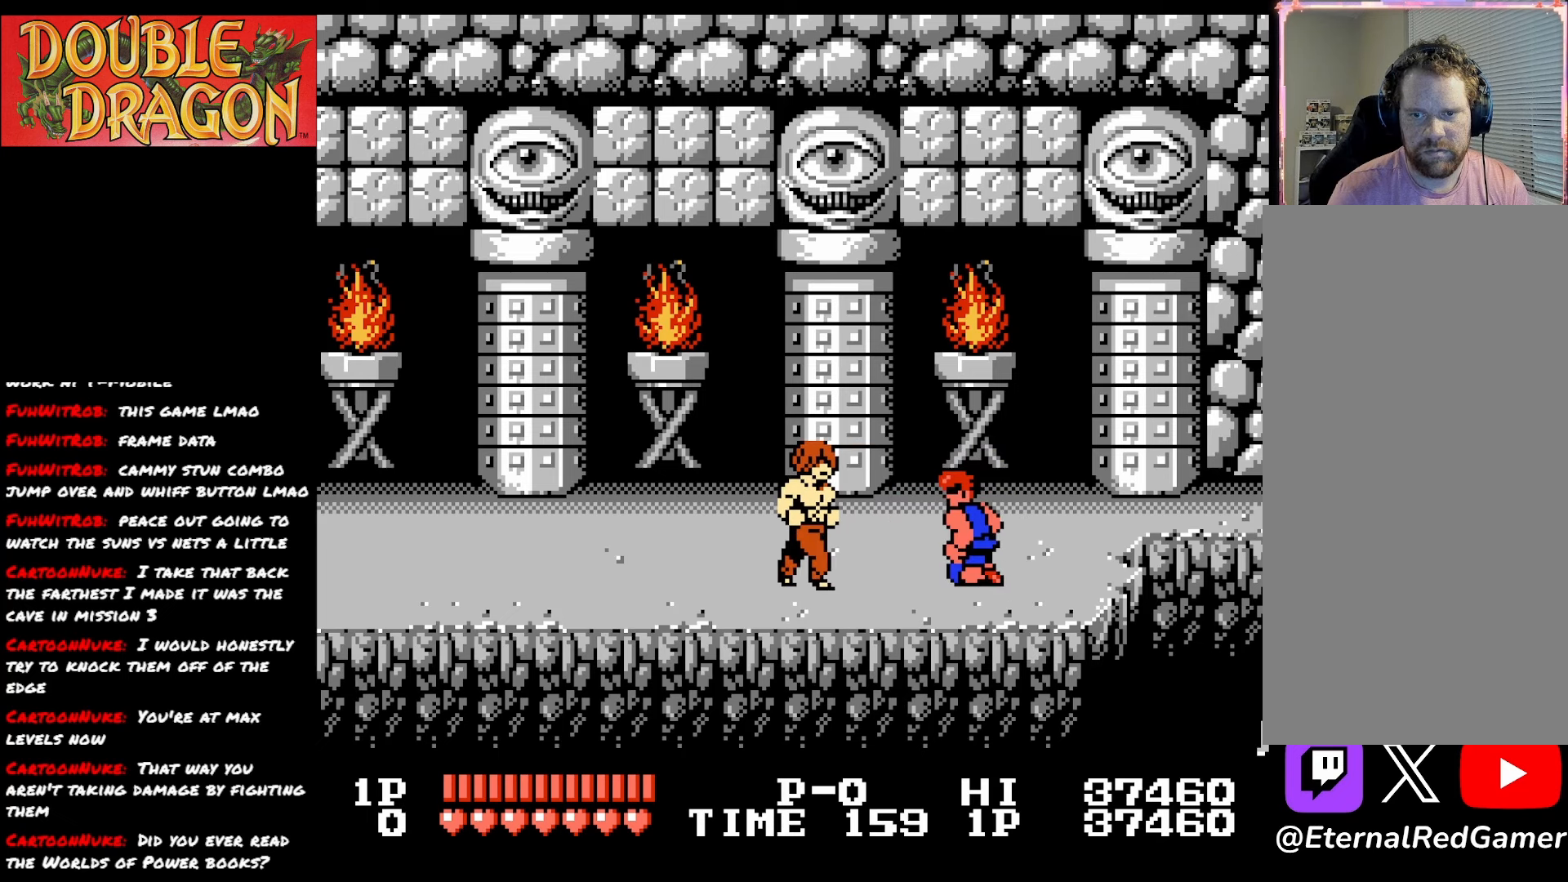
Gameplay with a controller (Xbox layout); each line is a JSON object with the inputs held at the frame after it. "events" lists button and stick changes between this image and that frame as [ms after this image, input, new state], when the widget could be followed in between. Not read: left_stick.
{"buttons": ["A", "X", "DPAD_LEFT"], "right_stick": "center", "events": [[83, "A", "down"], [83, "X", "down"], [183, "A", "up"], [183, "X", "up"], [267, "A", "down"], [267, "X", "down"], [384, "A", "up"], [384, "X", "up"], [434, "A", "down"], [434, "X", "down"]]}
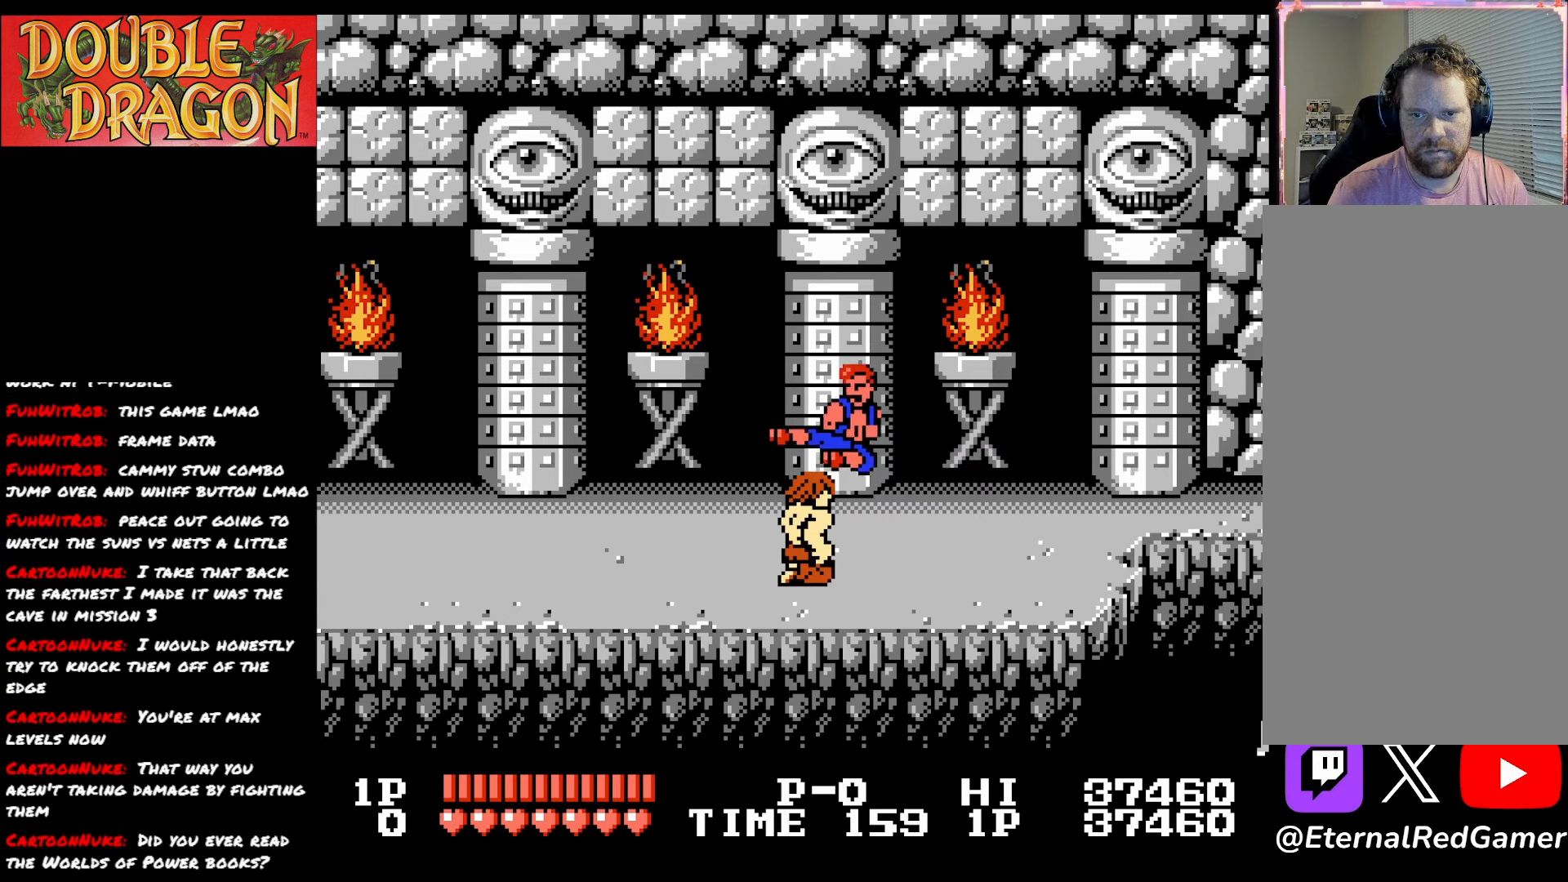
{"buttons": ["A"], "right_stick": "center", "events": [[67, "A", "up"], [67, "X", "up"], [284, "A", "down"], [401, "A", "up"], [451, "A", "down"], [451, "DPAD_LEFT", "up"]]}
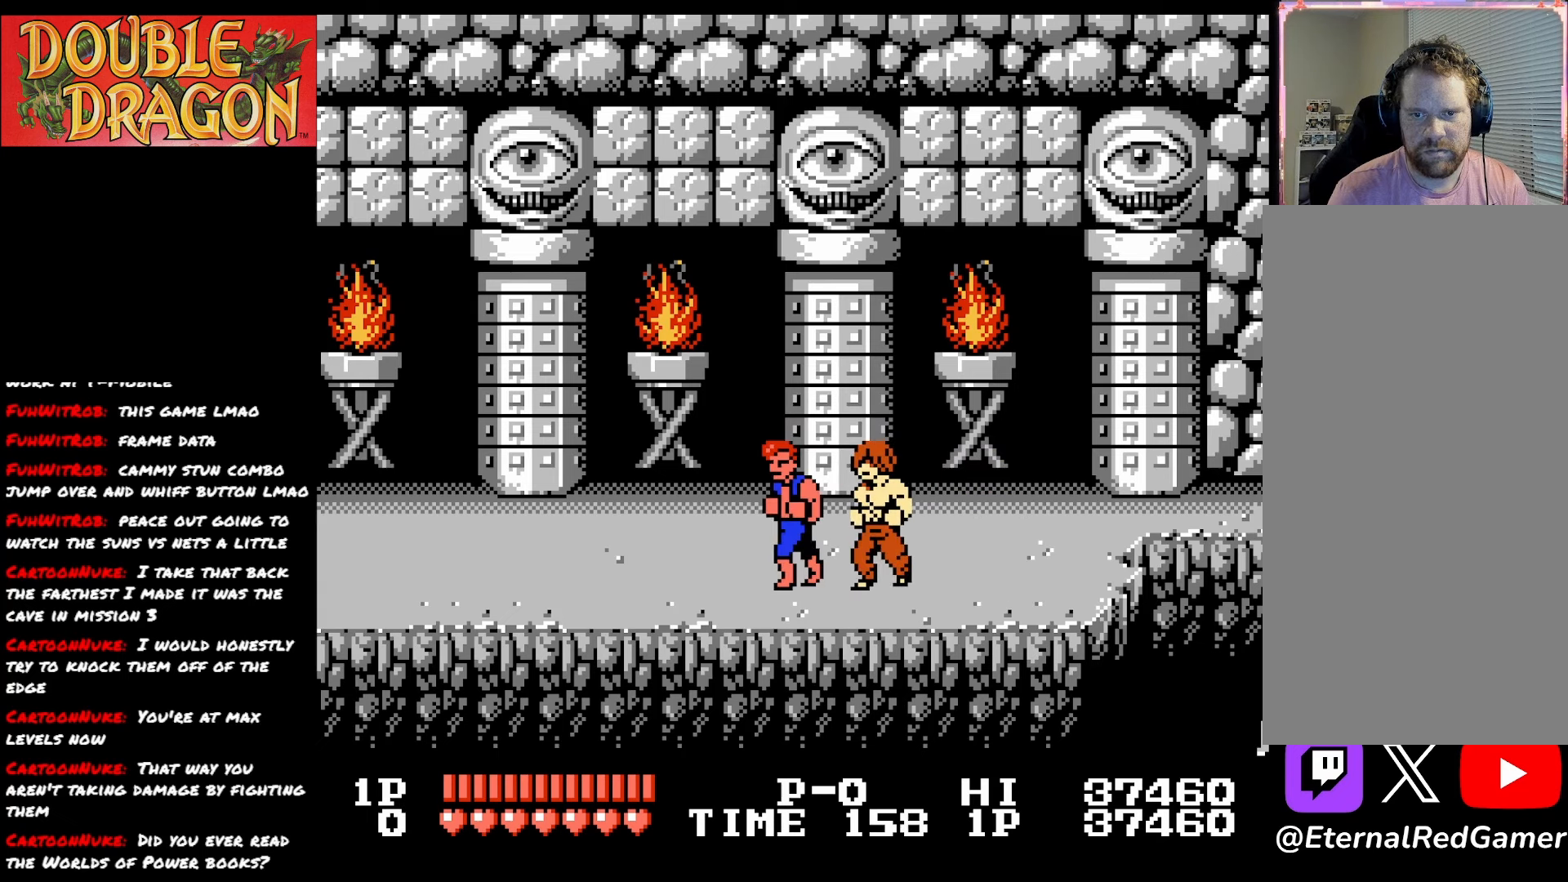
{"buttons": [], "right_stick": "center", "events": [[67, "A", "up"], [133, "A", "down"], [250, "A", "up"], [284, "A", "down"], [400, "A", "up"]]}
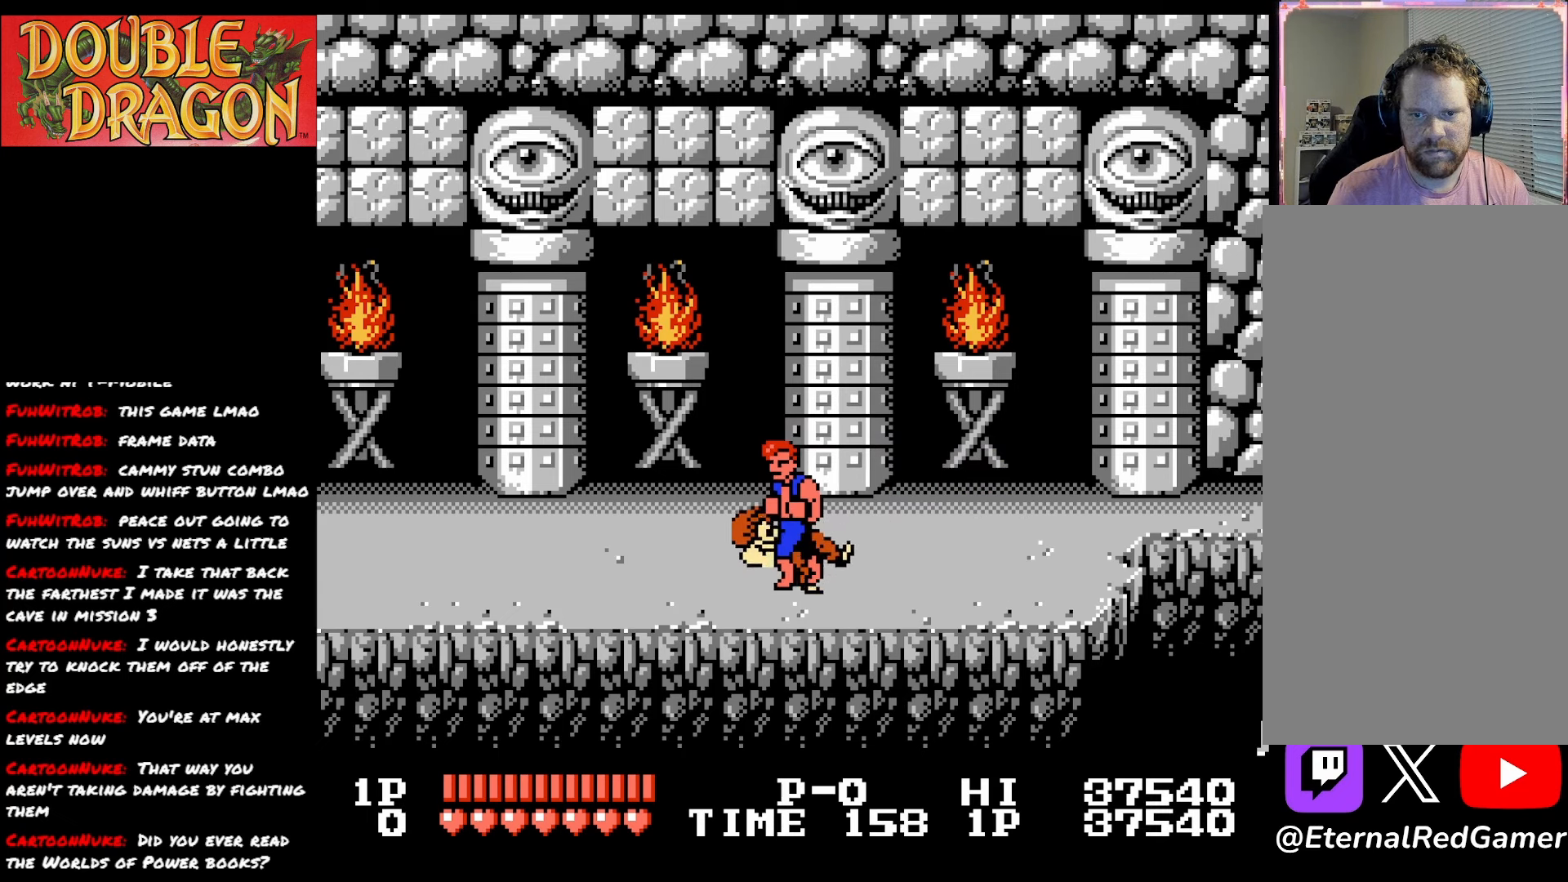
{"buttons": ["A", "DPAD_DOWN"], "right_stick": "center", "events": [[401, "DPAD_DOWN", "down"], [434, "A", "down"]]}
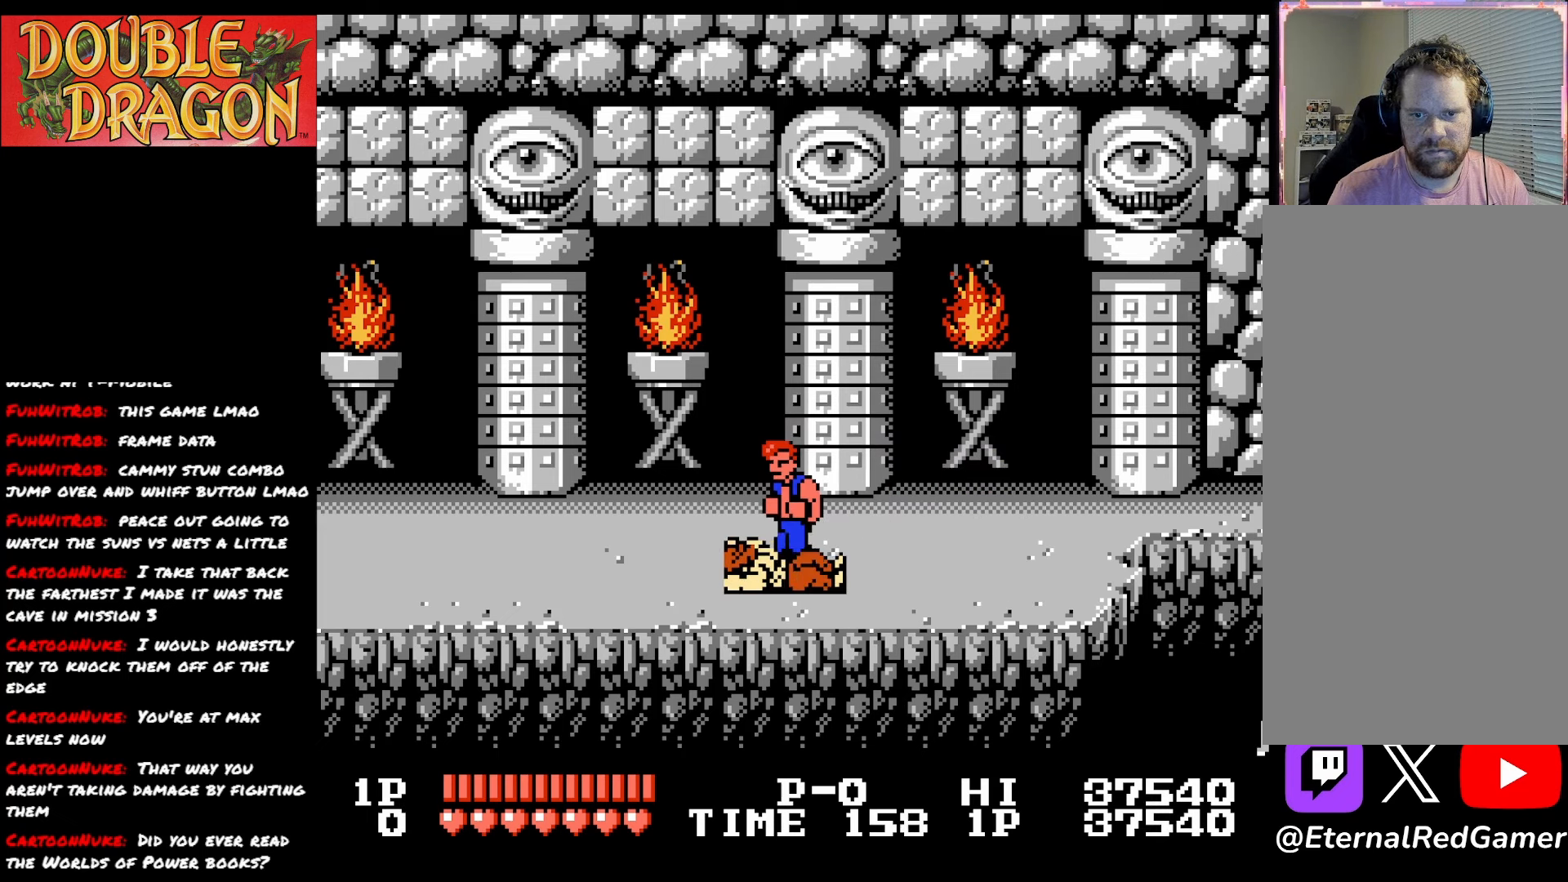
{"buttons": ["DPAD_DOWN"], "right_stick": "center", "events": [[33, "A", "up"], [83, "A", "down"], [183, "A", "up"], [234, "A", "down"], [350, "A", "up"], [400, "A", "down"], [500, "A", "up"]]}
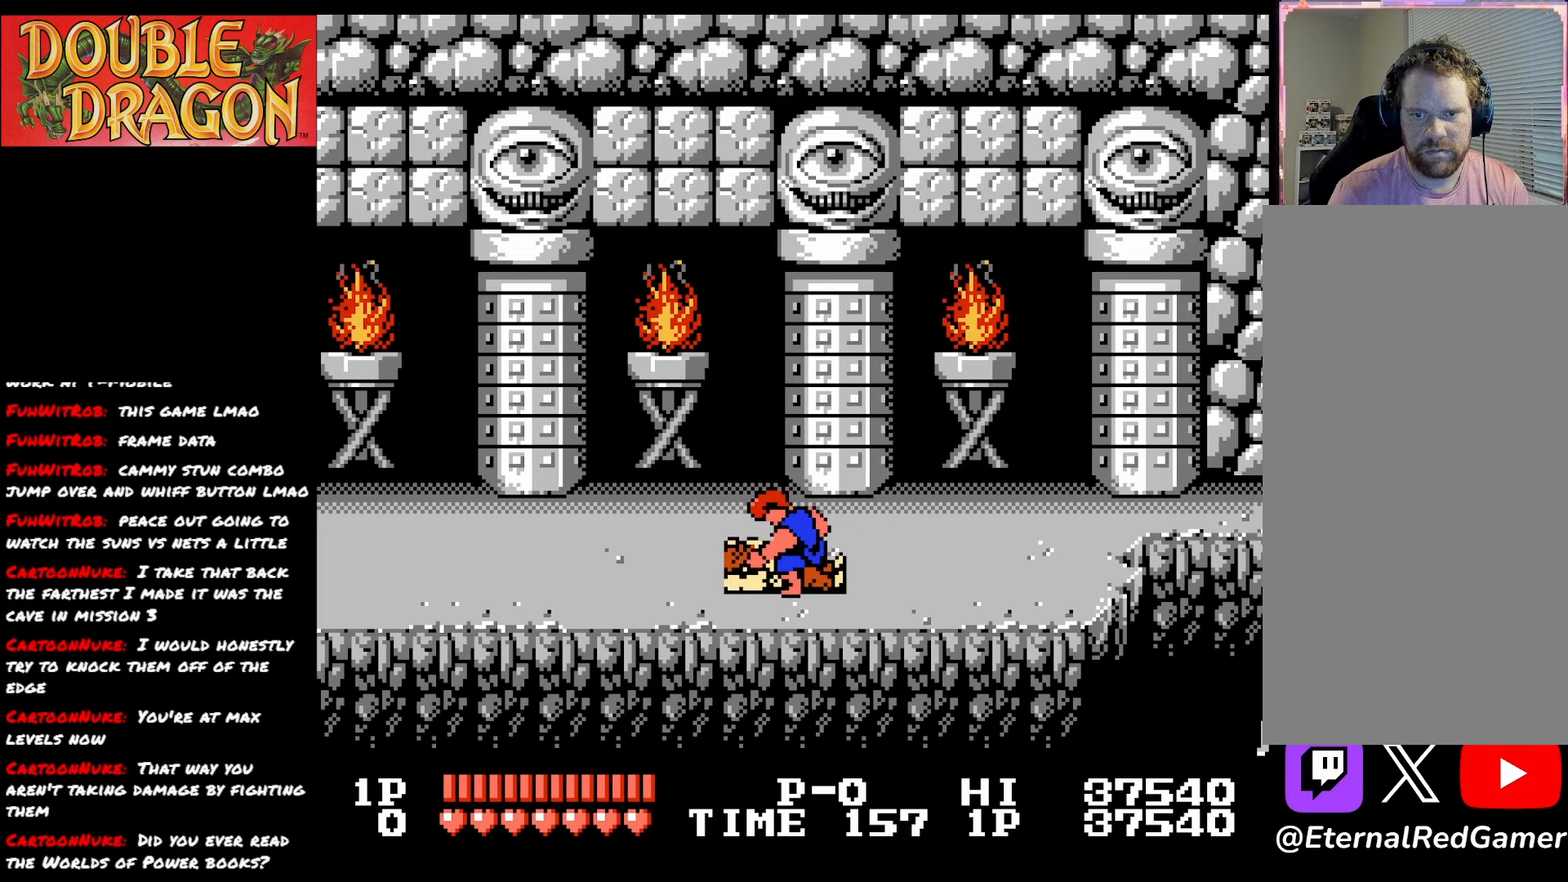
{"buttons": ["DPAD_DOWN"], "right_stick": "center", "events": [[51, "A", "down"], [167, "A", "up"], [217, "A", "down"], [317, "A", "up"], [384, "A", "down"], [468, "A", "up"]]}
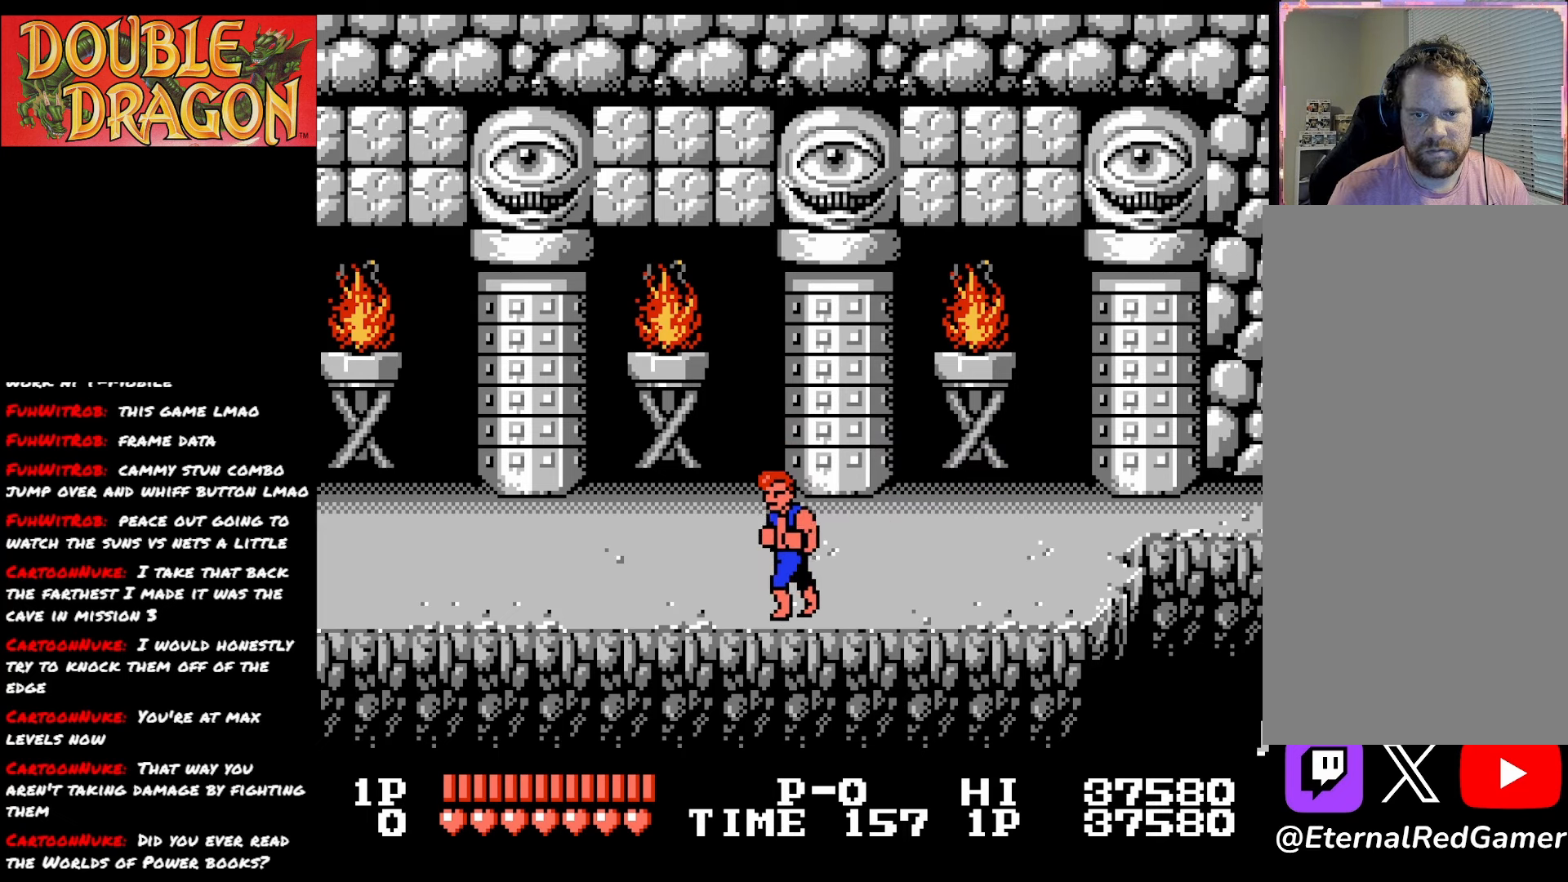
{"buttons": [], "right_stick": "center", "events": [[50, "A", "down"], [150, "A", "up"], [267, "DPAD_DOWN", "up"]]}
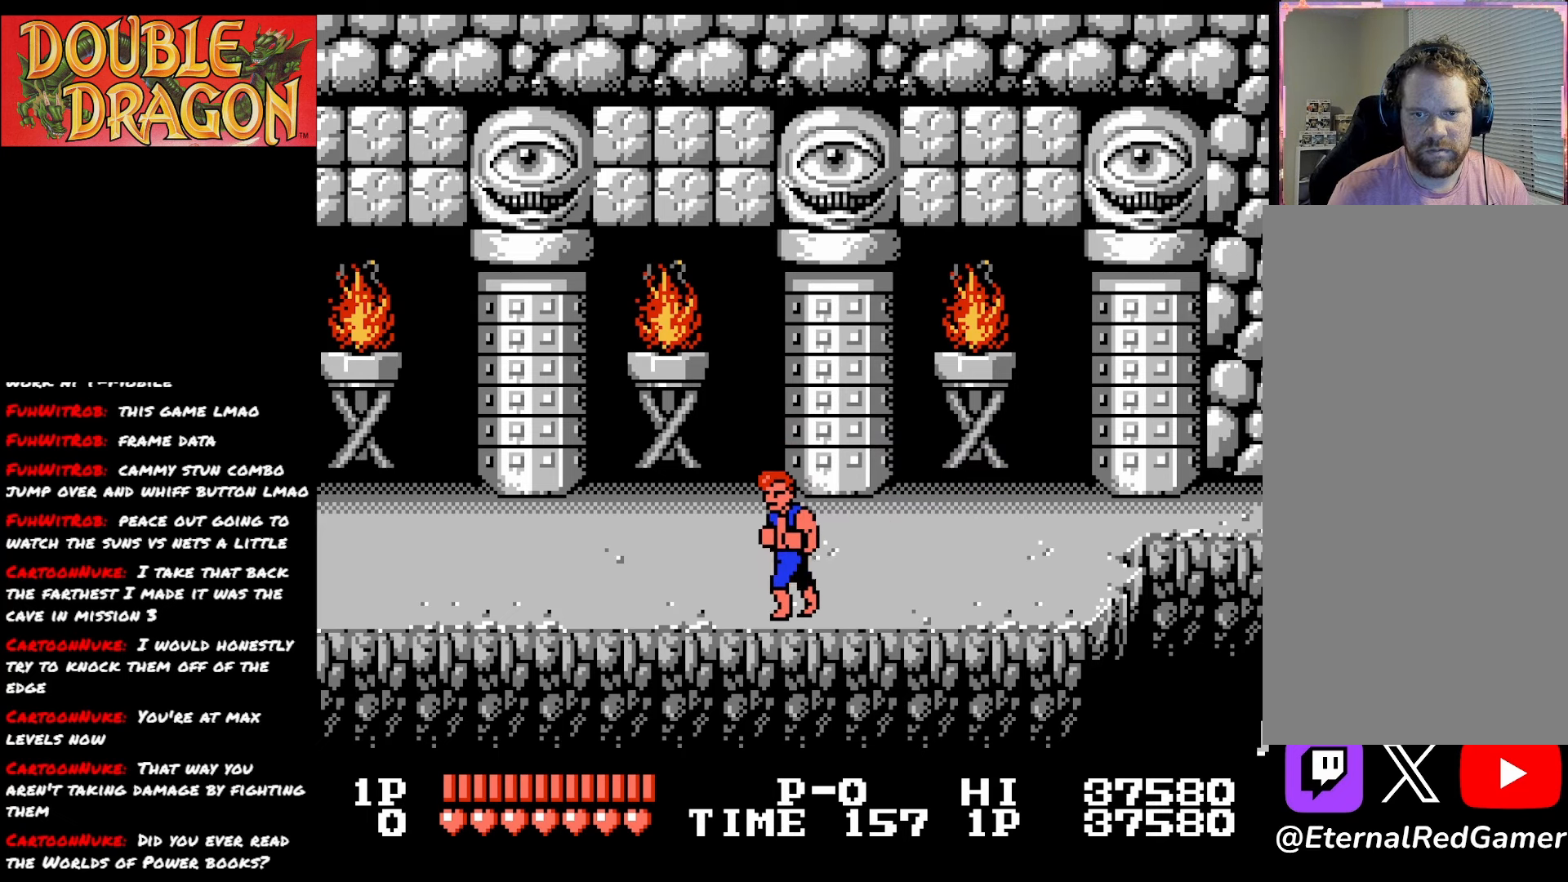
{"buttons": ["DPAD_UP", "DPAD_RIGHT"], "right_stick": "center", "events": [[34, "DPAD_UP", "down"], [184, "DPAD_RIGHT", "down"]]}
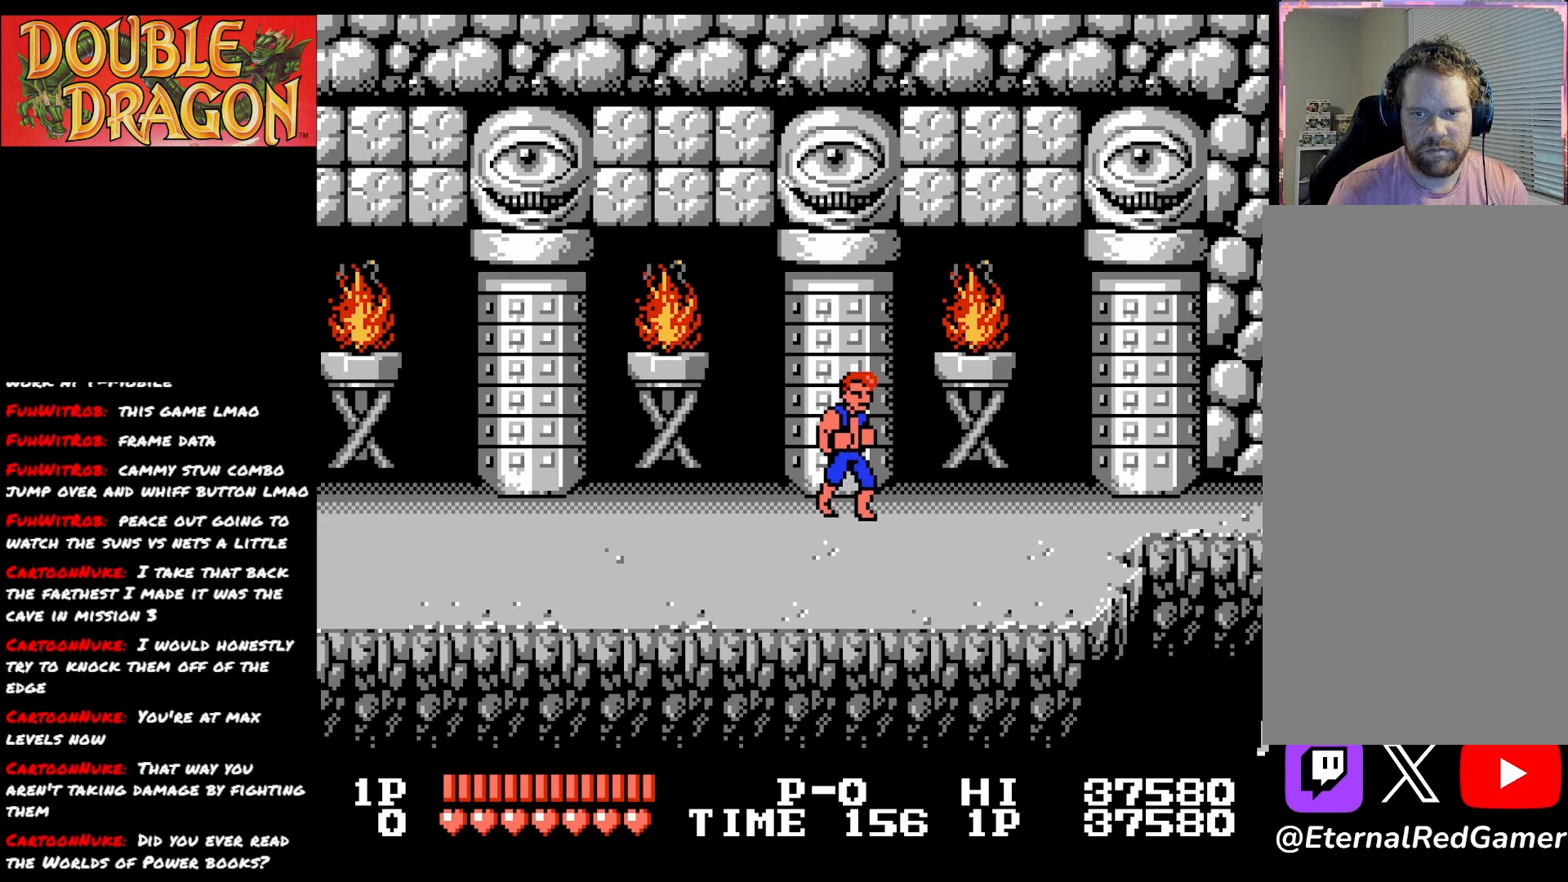
{"buttons": ["DPAD_RIGHT"], "right_stick": "center", "events": [[83, "DPAD_UP", "up"]]}
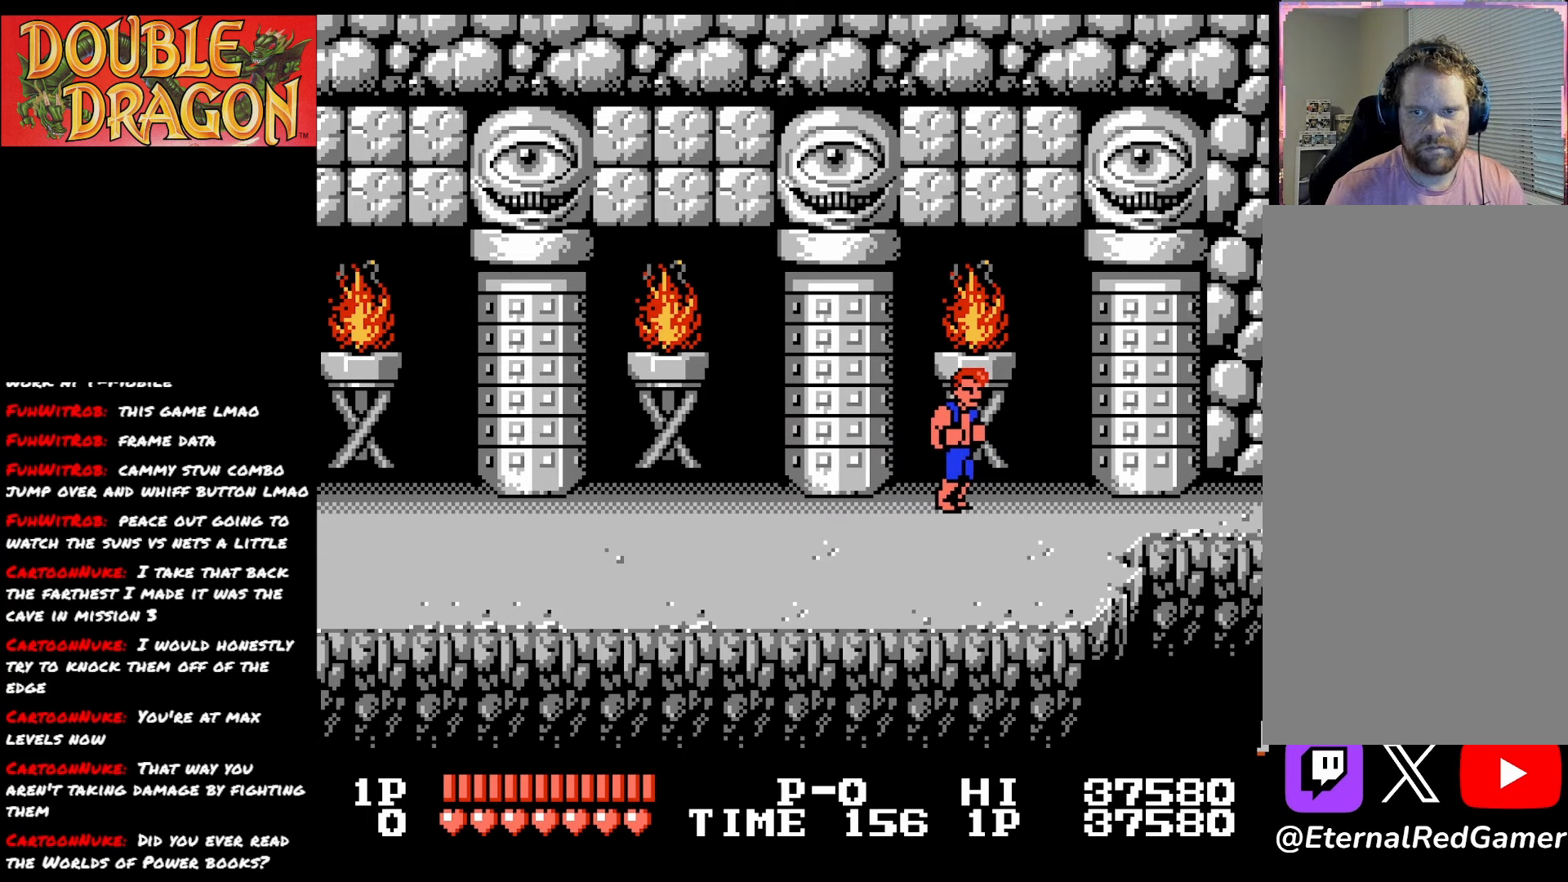
{"buttons": [], "right_stick": "center", "events": [[117, "DPAD_RIGHT", "up"]]}
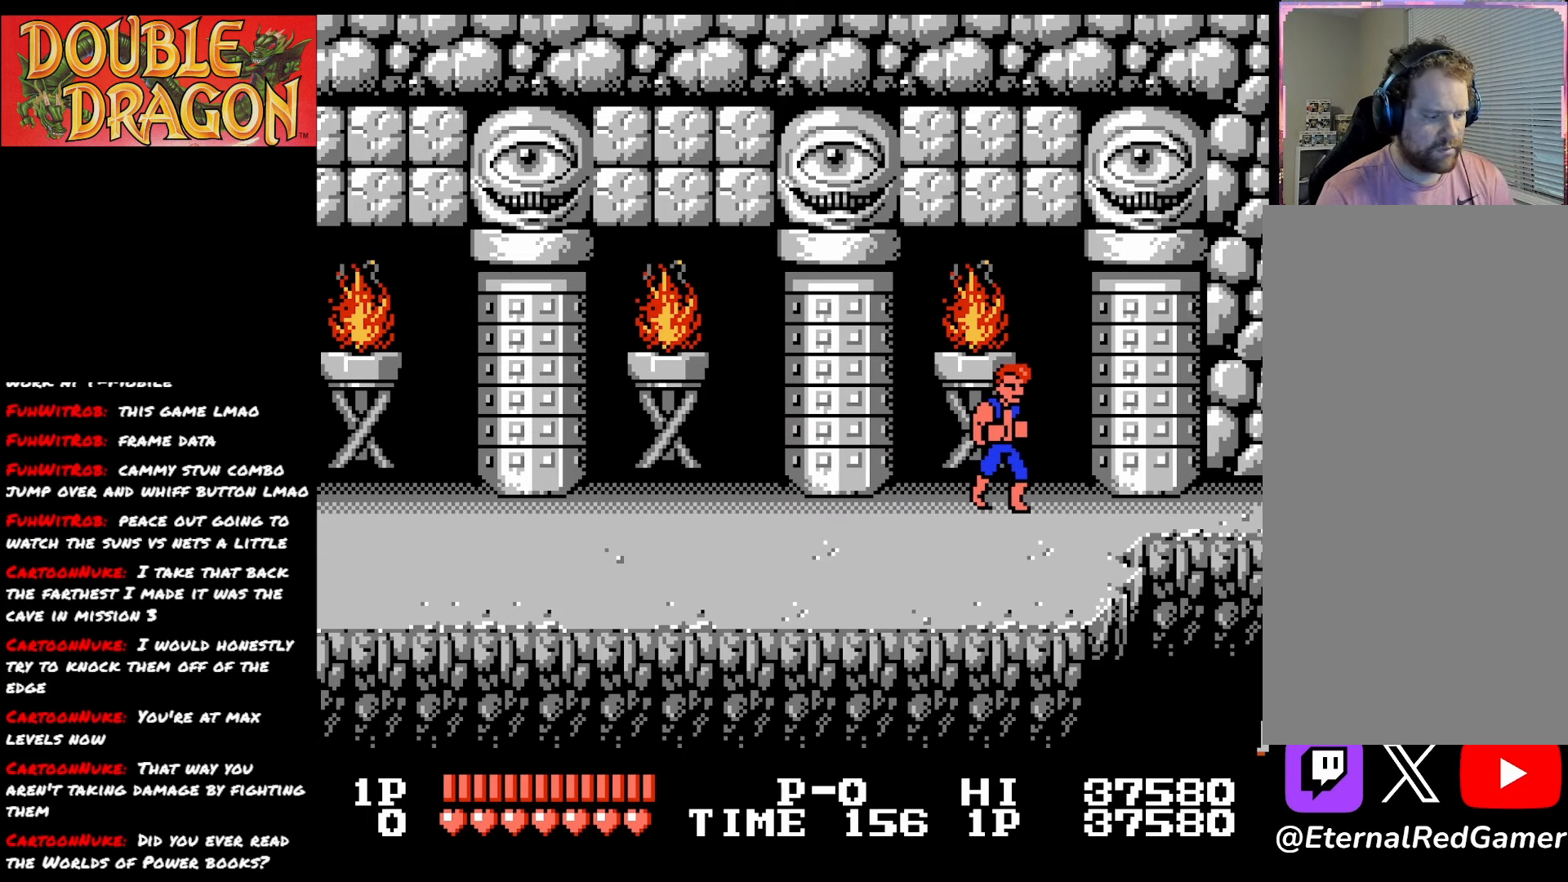
{"buttons": [], "right_stick": "center", "events": []}
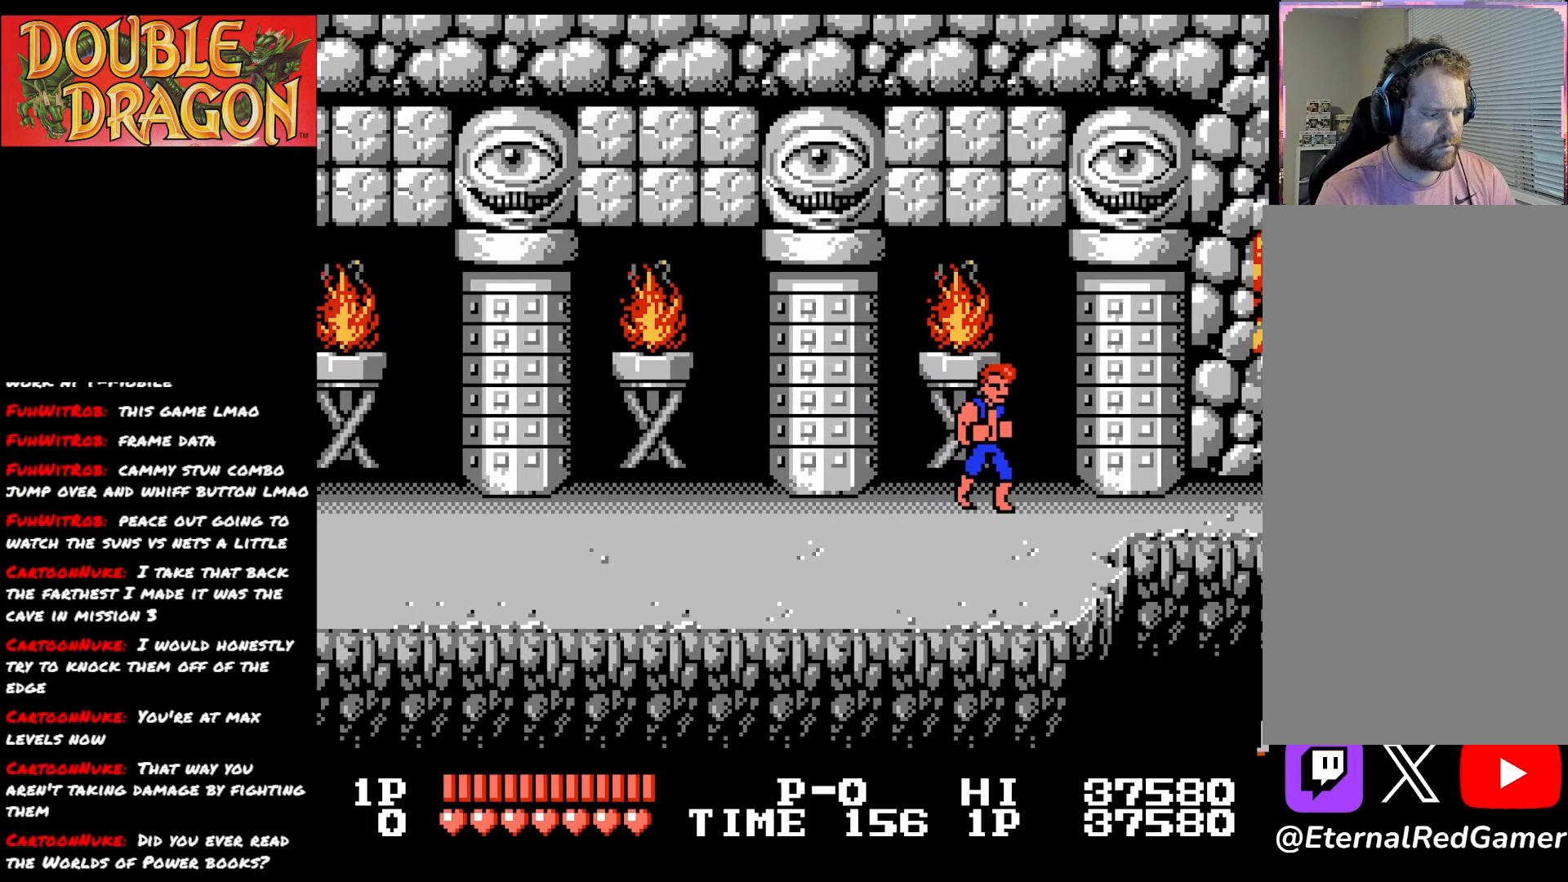
{"buttons": ["DPAD_RIGHT"], "right_stick": "center", "events": [[184, "DPAD_RIGHT", "down"]]}
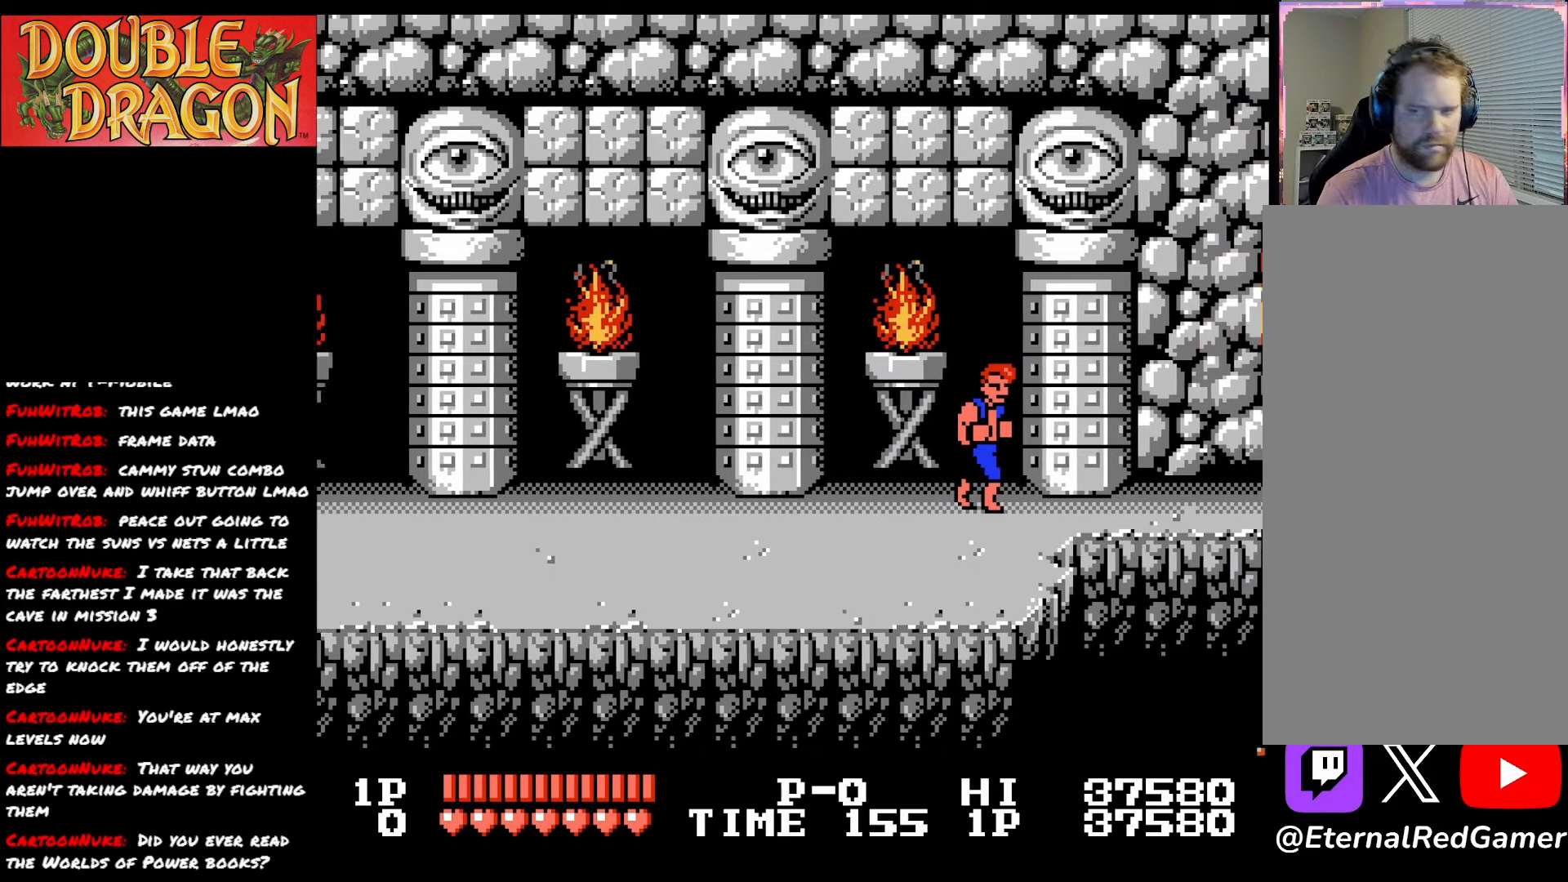
{"buttons": ["DPAD_RIGHT"], "right_stick": "center", "events": []}
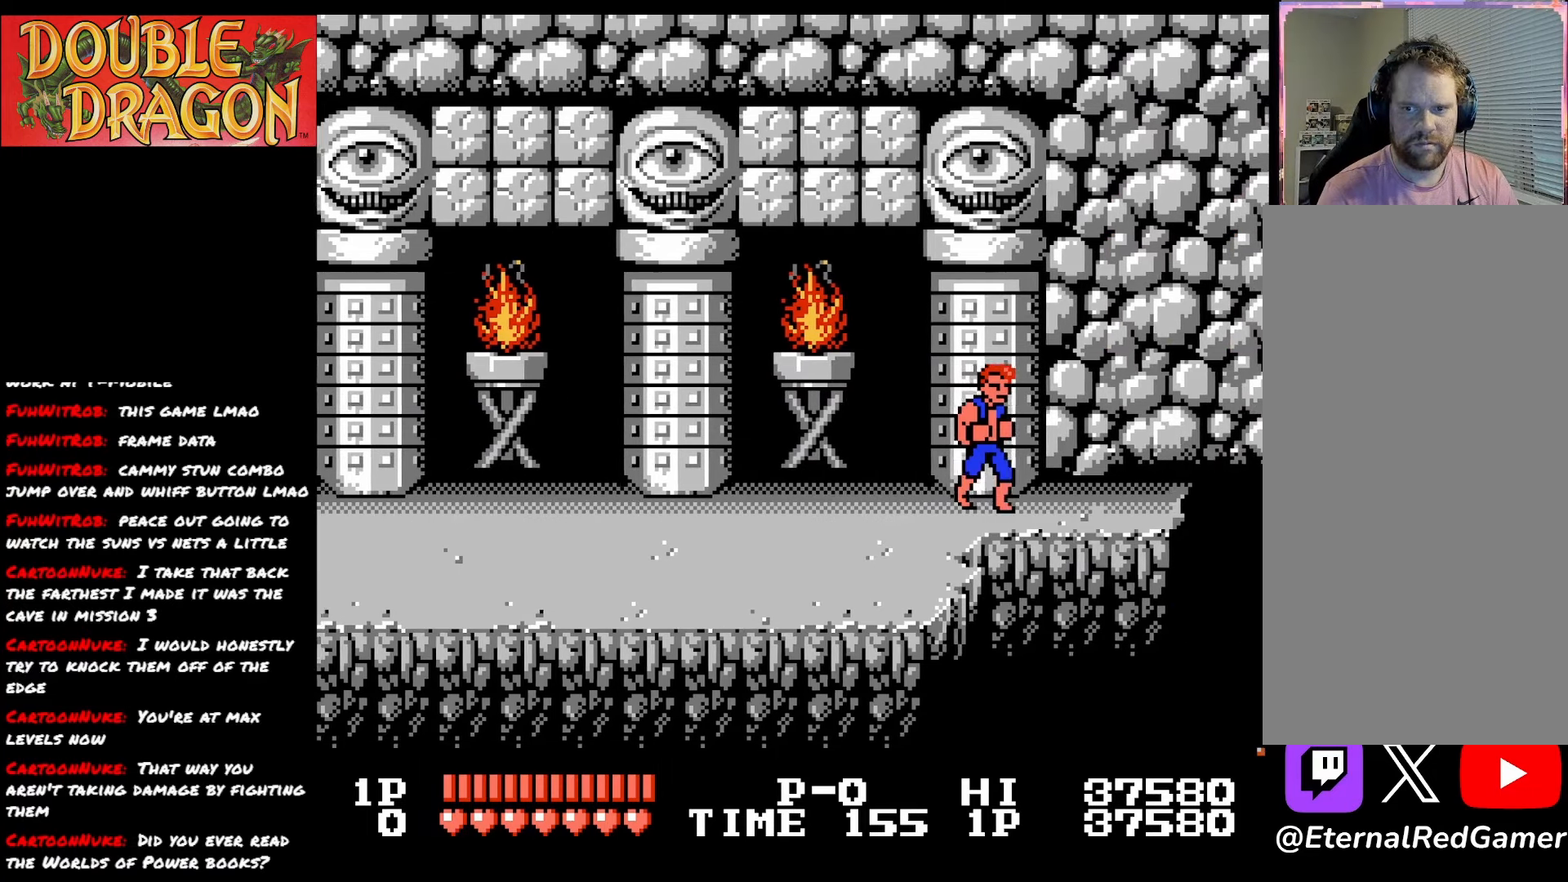
{"buttons": [], "right_stick": "center", "events": [[350, "DPAD_RIGHT", "up"]]}
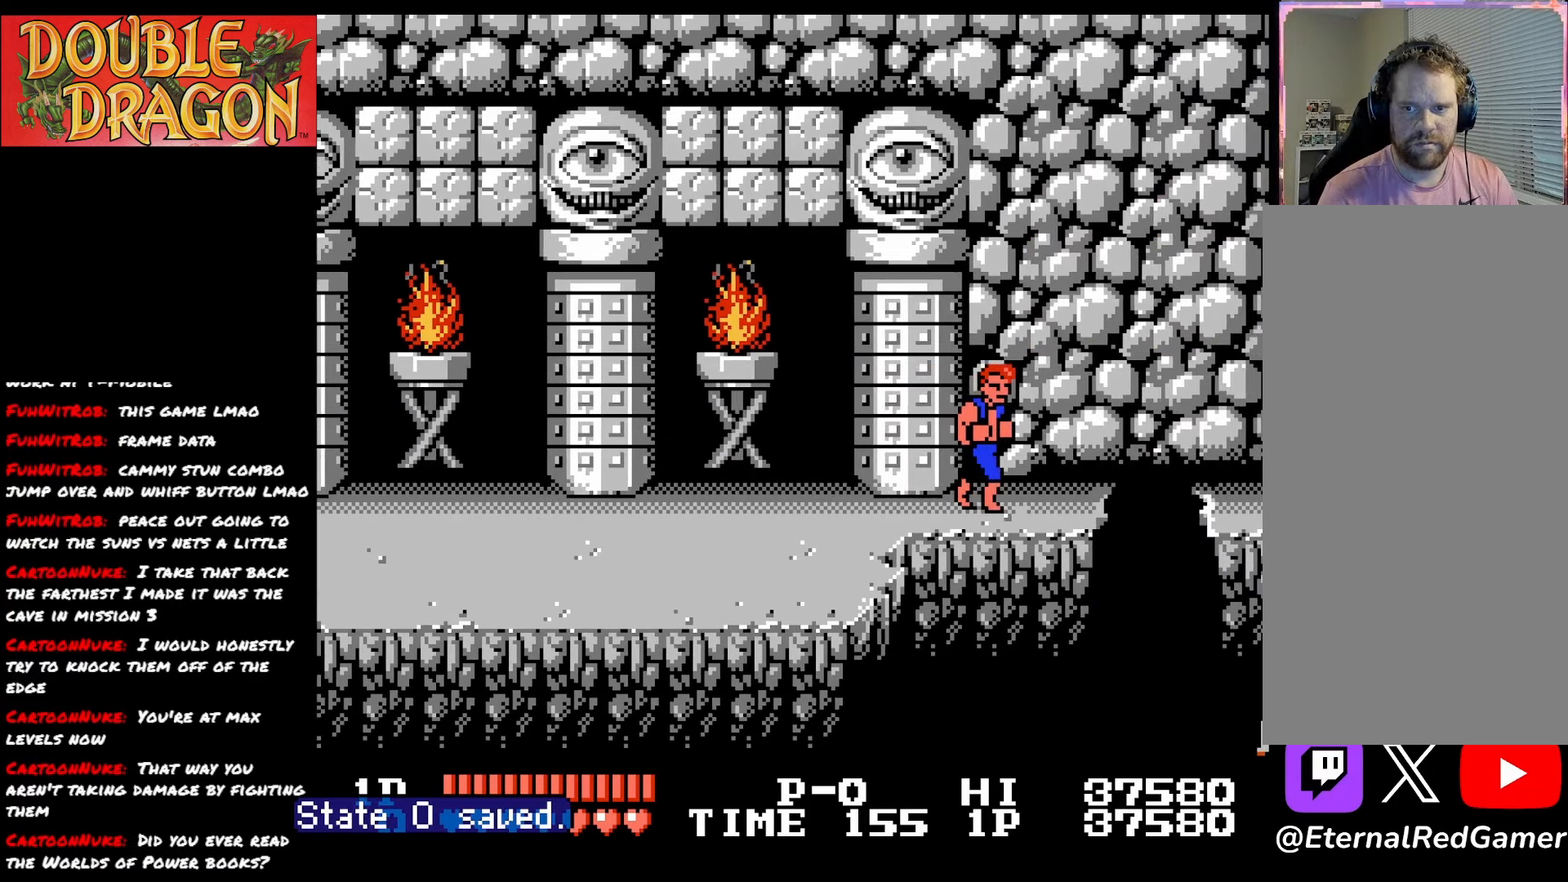
{"buttons": ["DPAD_RIGHT"], "right_stick": "center", "events": [[417, "DPAD_RIGHT", "down"]]}
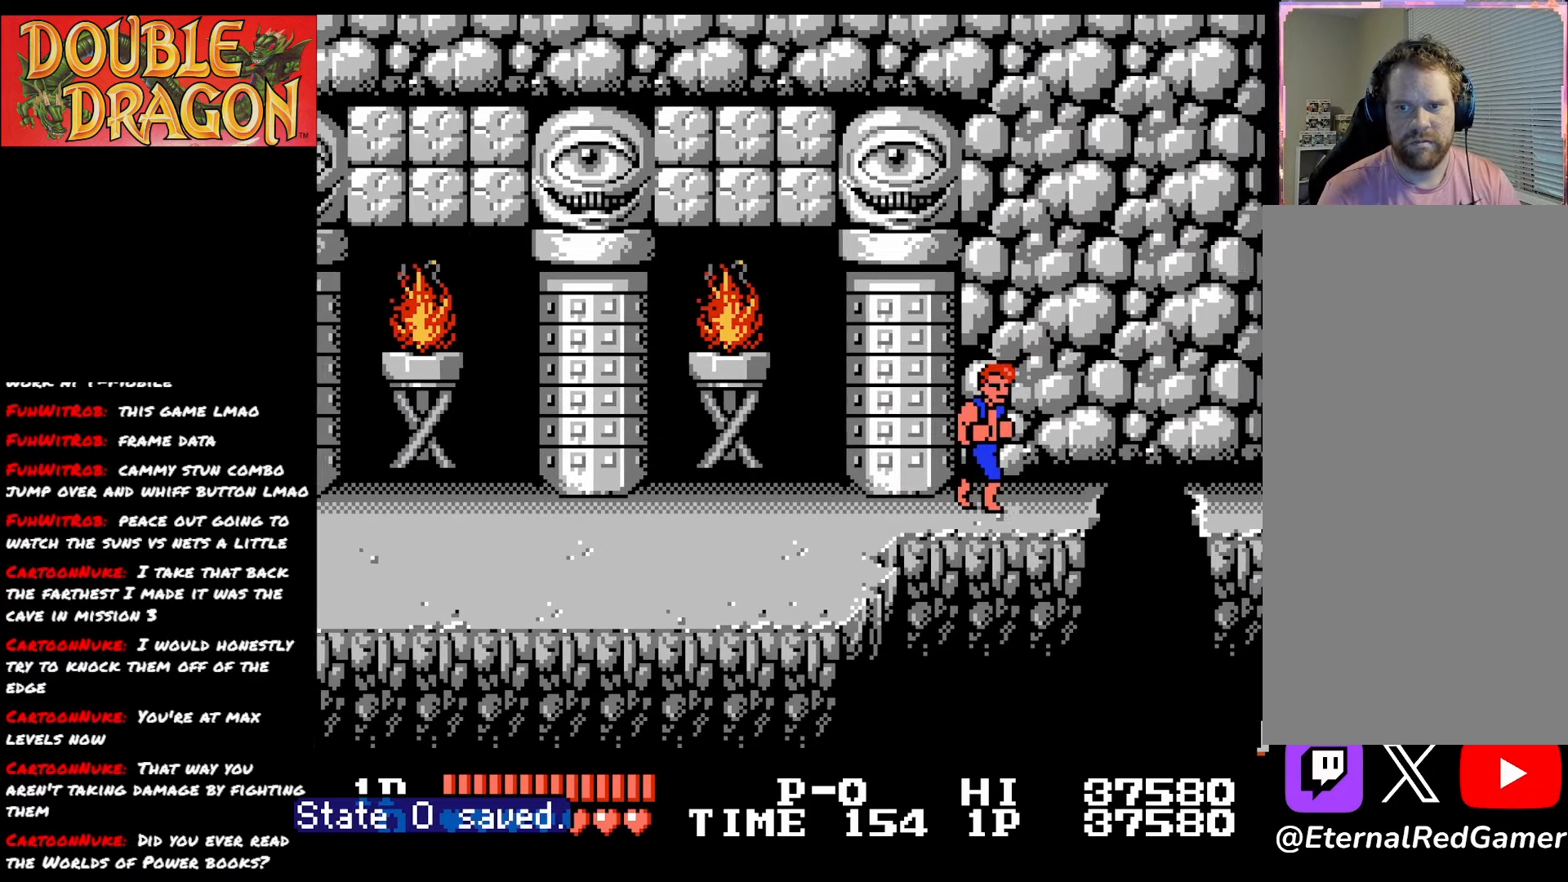
{"buttons": ["A", "X", "DPAD_RIGHT"], "right_stick": "center", "events": [[350, "A", "down"], [350, "X", "down"]]}
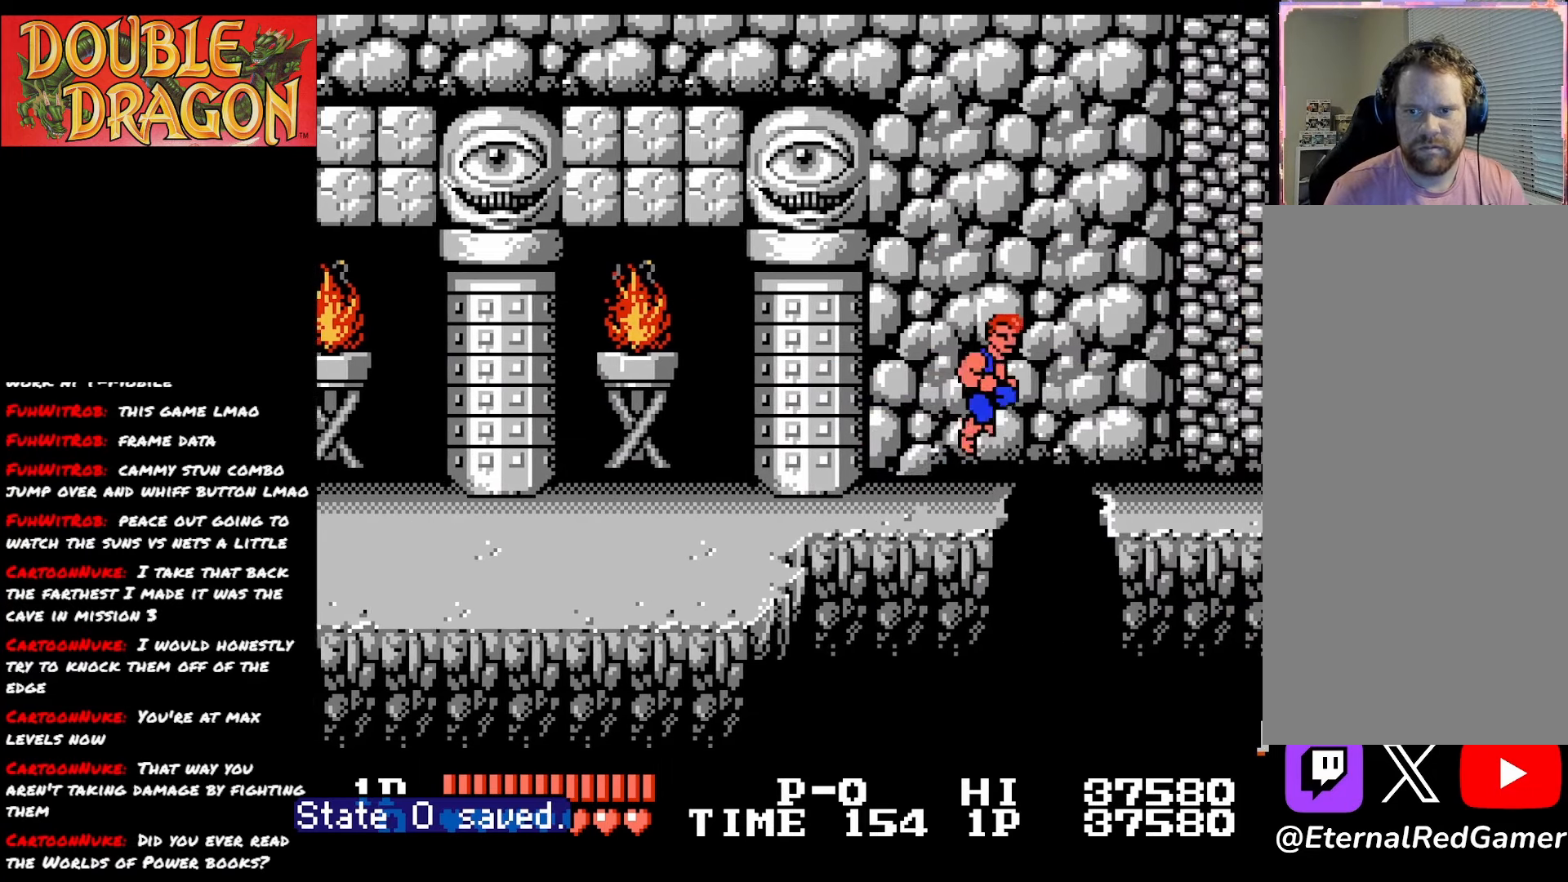
{"buttons": ["DPAD_RIGHT"], "right_stick": "center", "events": [[150, "X", "up"], [167, "A", "up"]]}
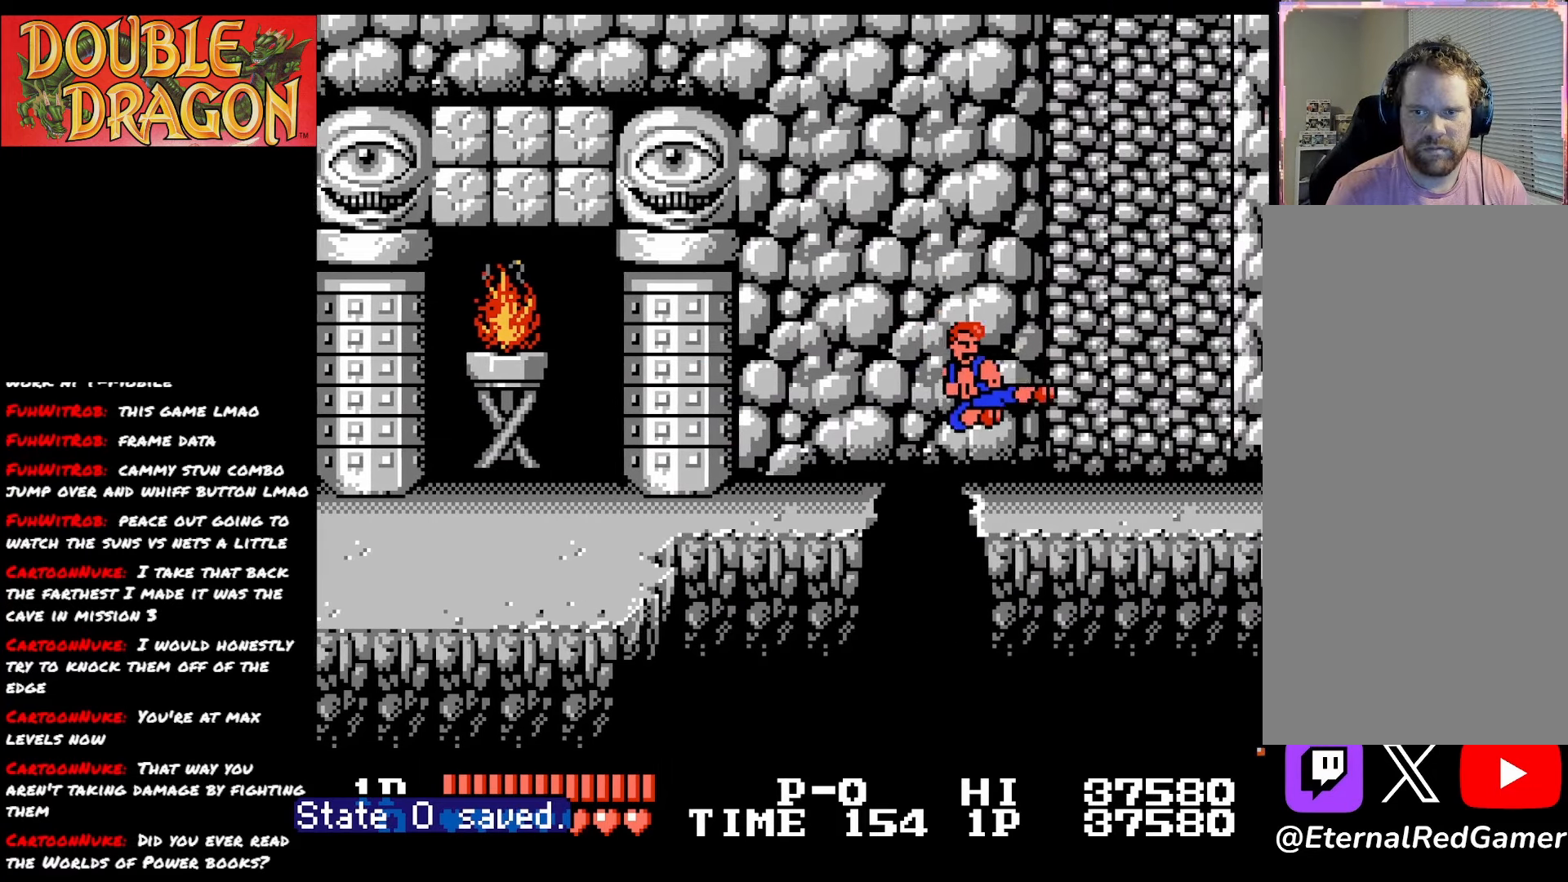
{"buttons": ["DPAD_RIGHT"], "right_stick": "center", "events": []}
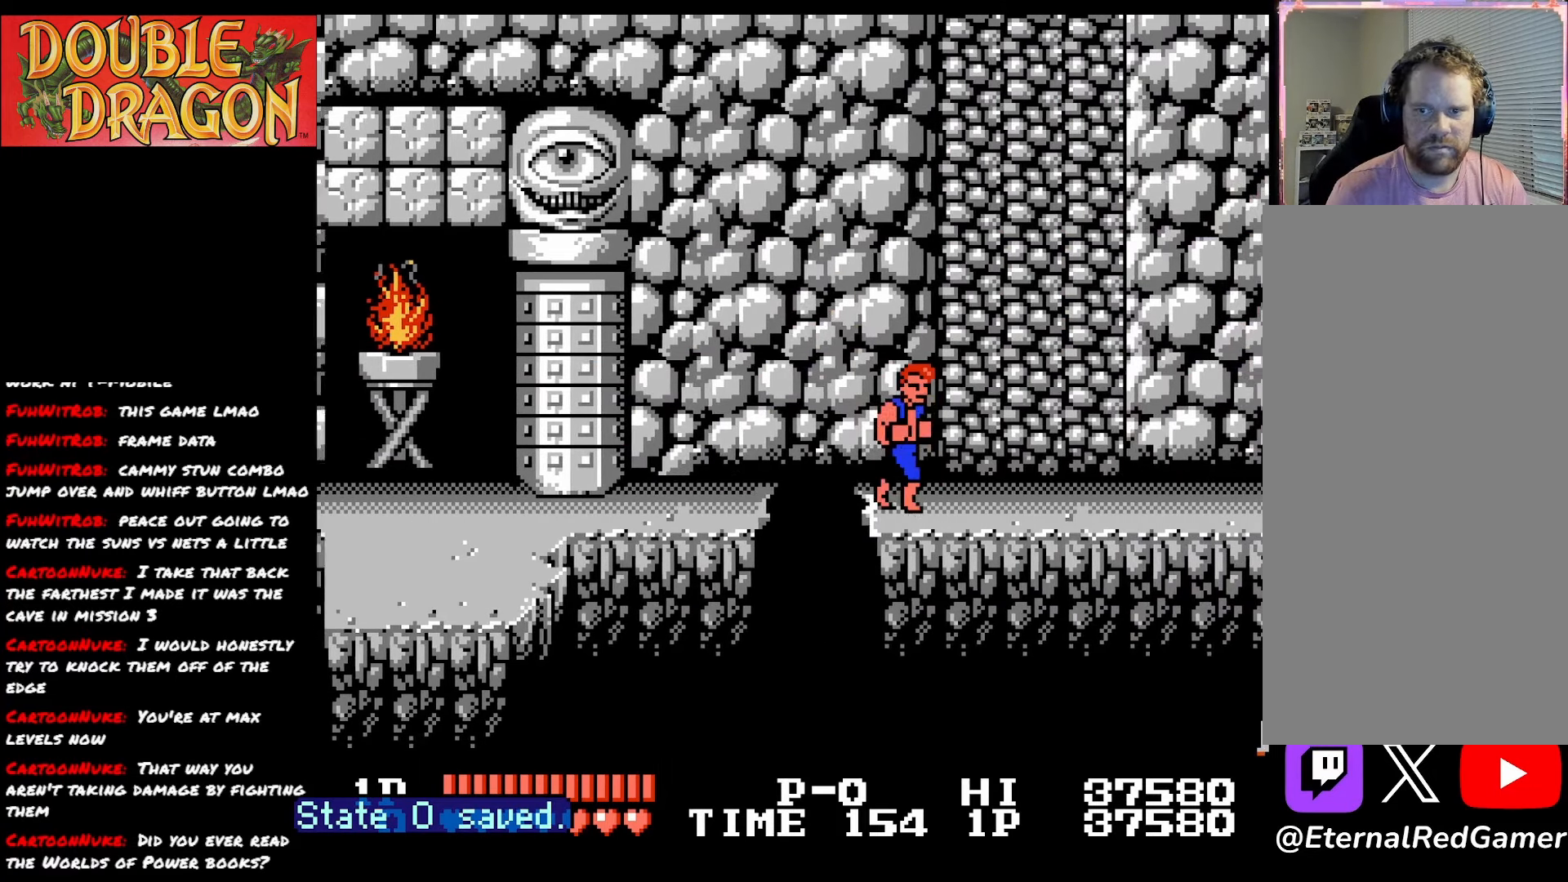
{"buttons": ["DPAD_RIGHT"], "right_stick": "center", "events": []}
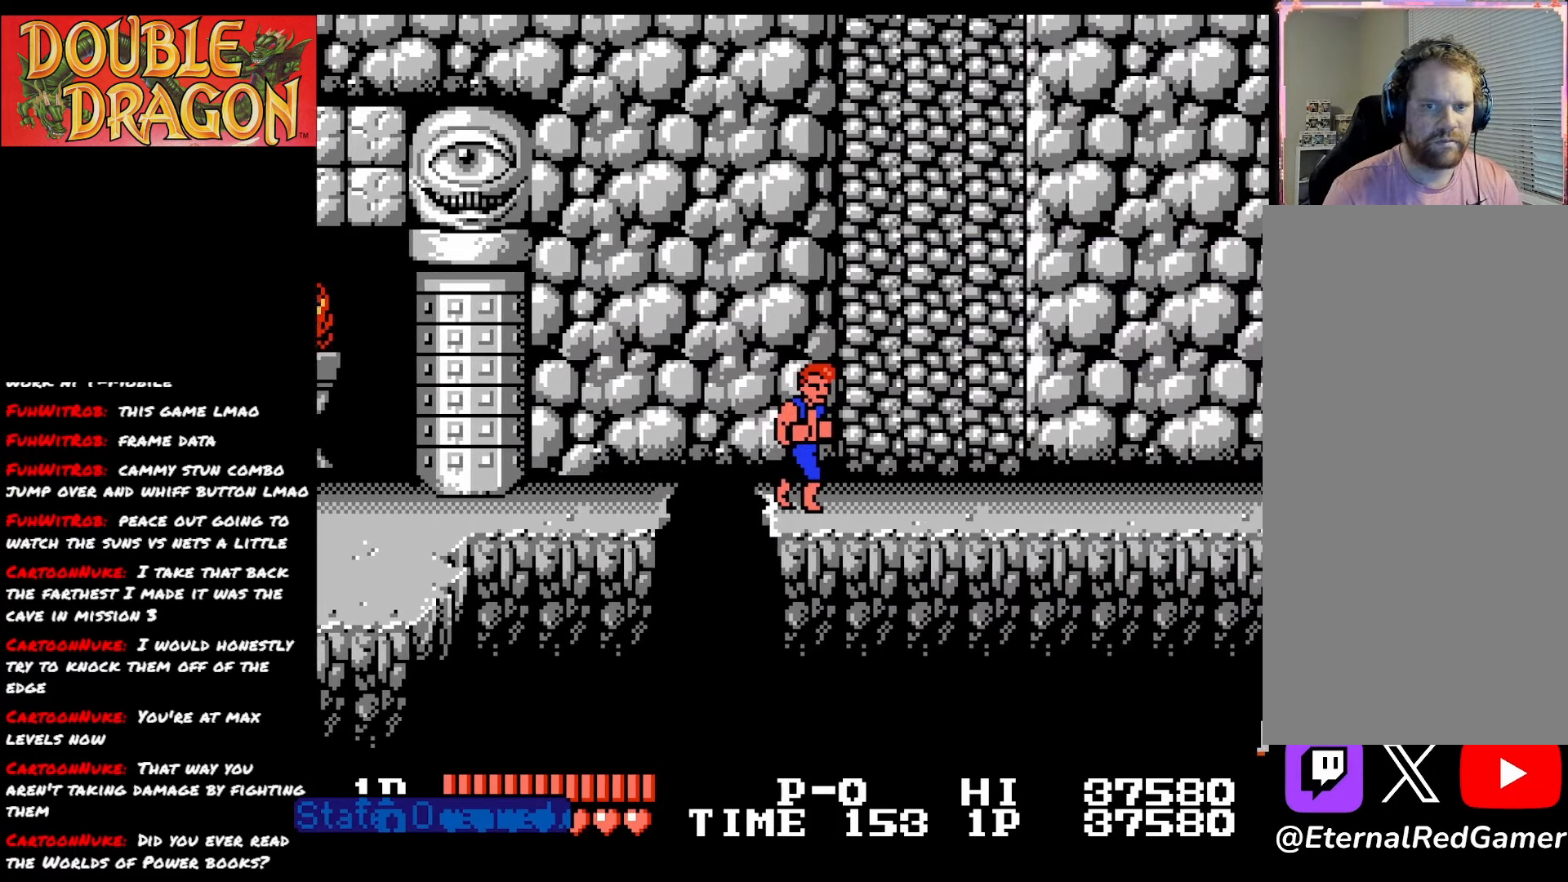
{"buttons": ["DPAD_RIGHT"], "right_stick": "center", "events": []}
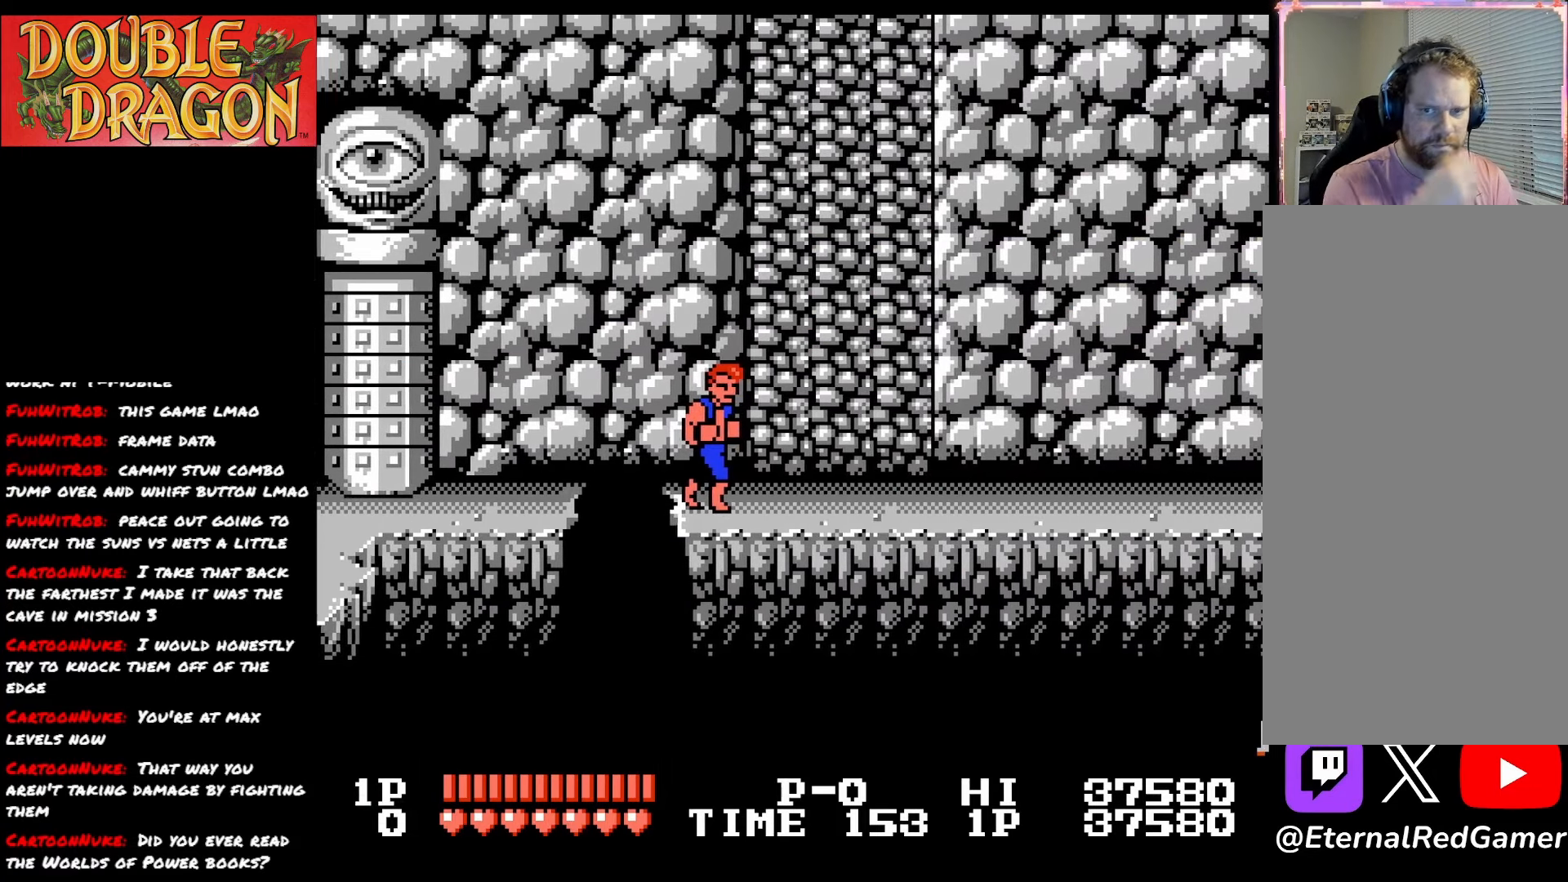
{"buttons": ["DPAD_RIGHT"], "right_stick": "center", "events": []}
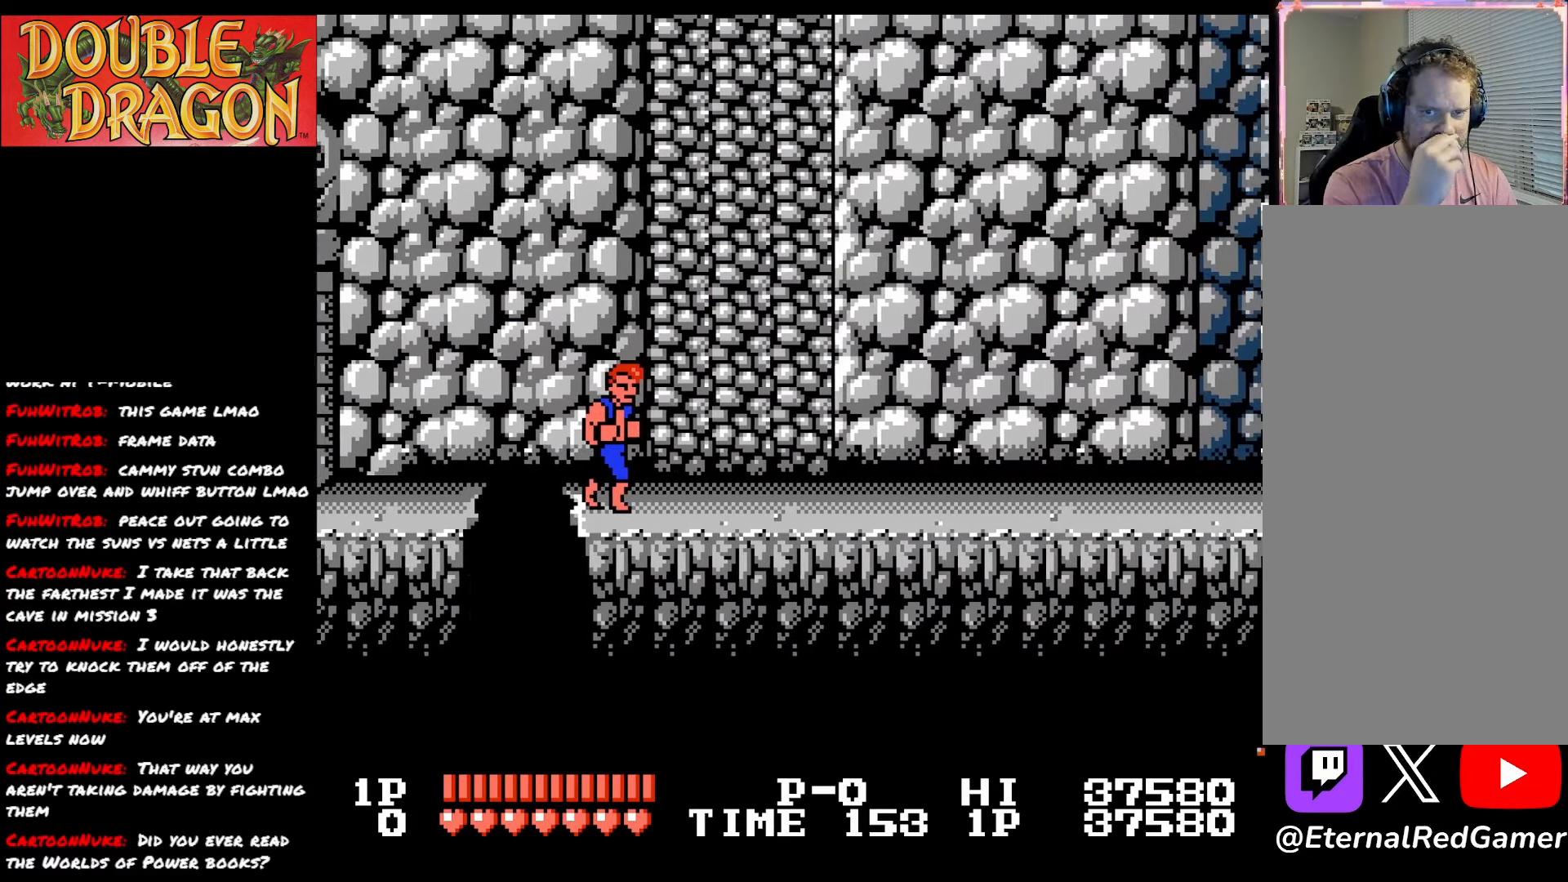
{"buttons": ["DPAD_RIGHT"], "right_stick": "center", "events": []}
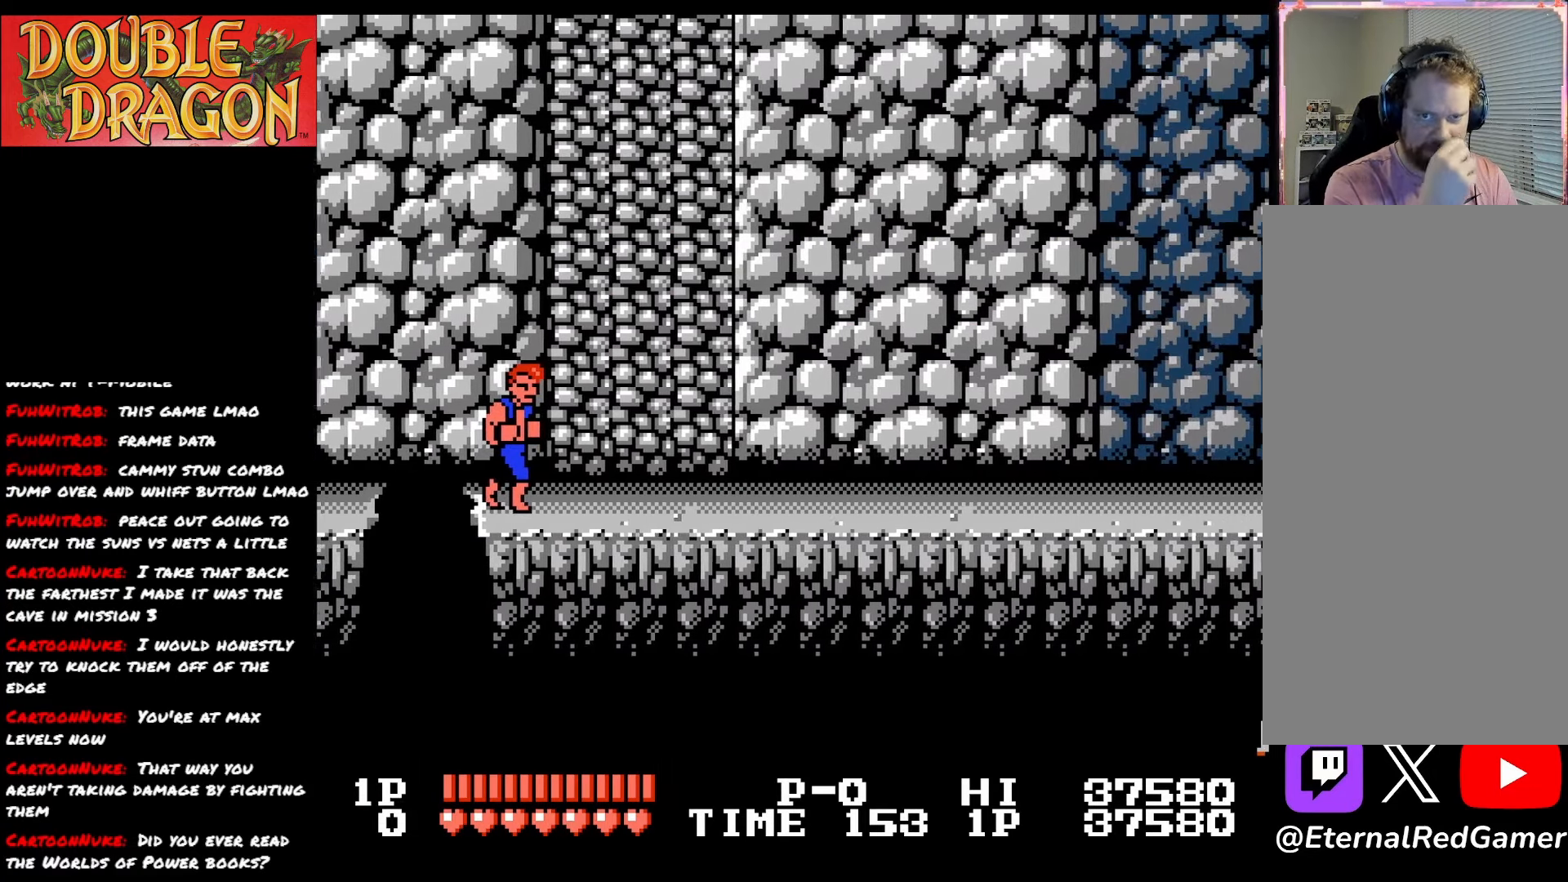
{"buttons": ["DPAD_UP"], "right_stick": "center", "events": [[467, "DPAD_UP", "down"], [484, "DPAD_RIGHT", "up"]]}
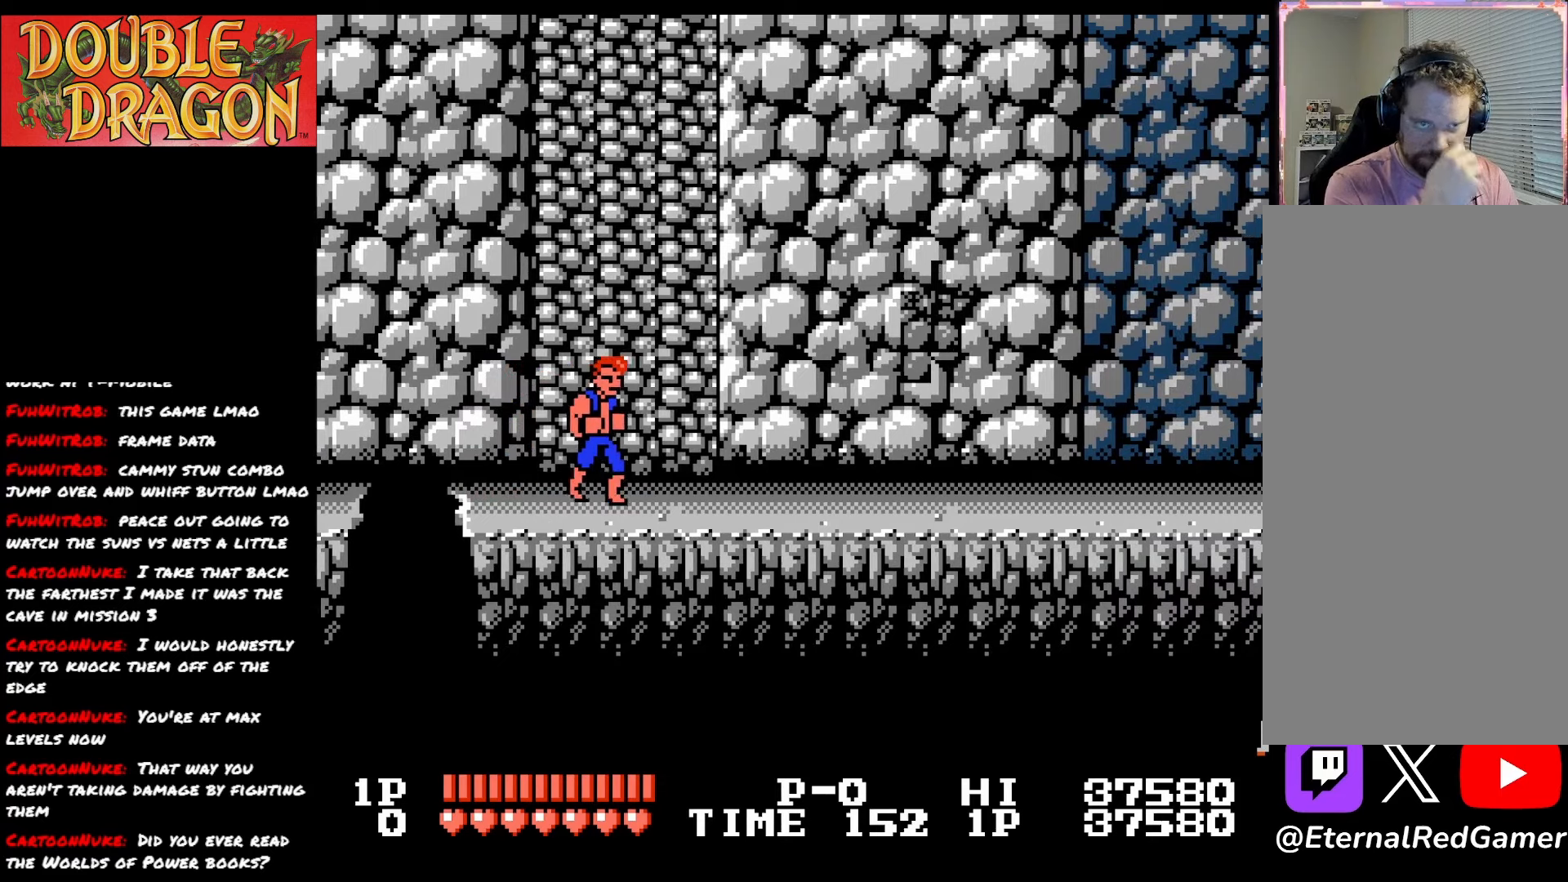
{"buttons": ["DPAD_UP"], "right_stick": "center", "events": []}
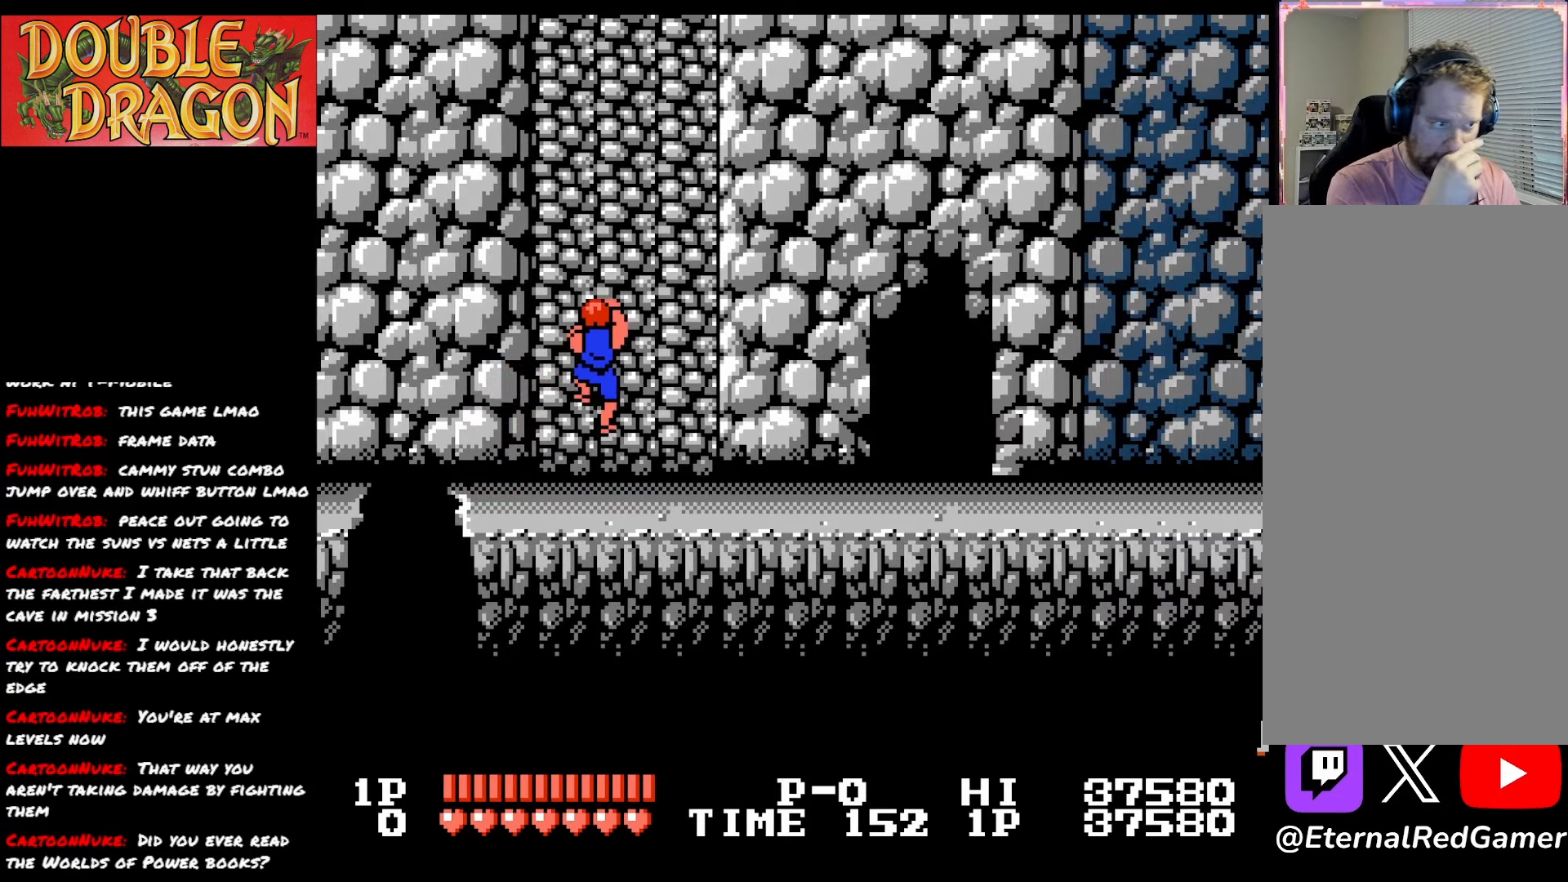
{"buttons": ["DPAD_UP"], "right_stick": "center", "events": []}
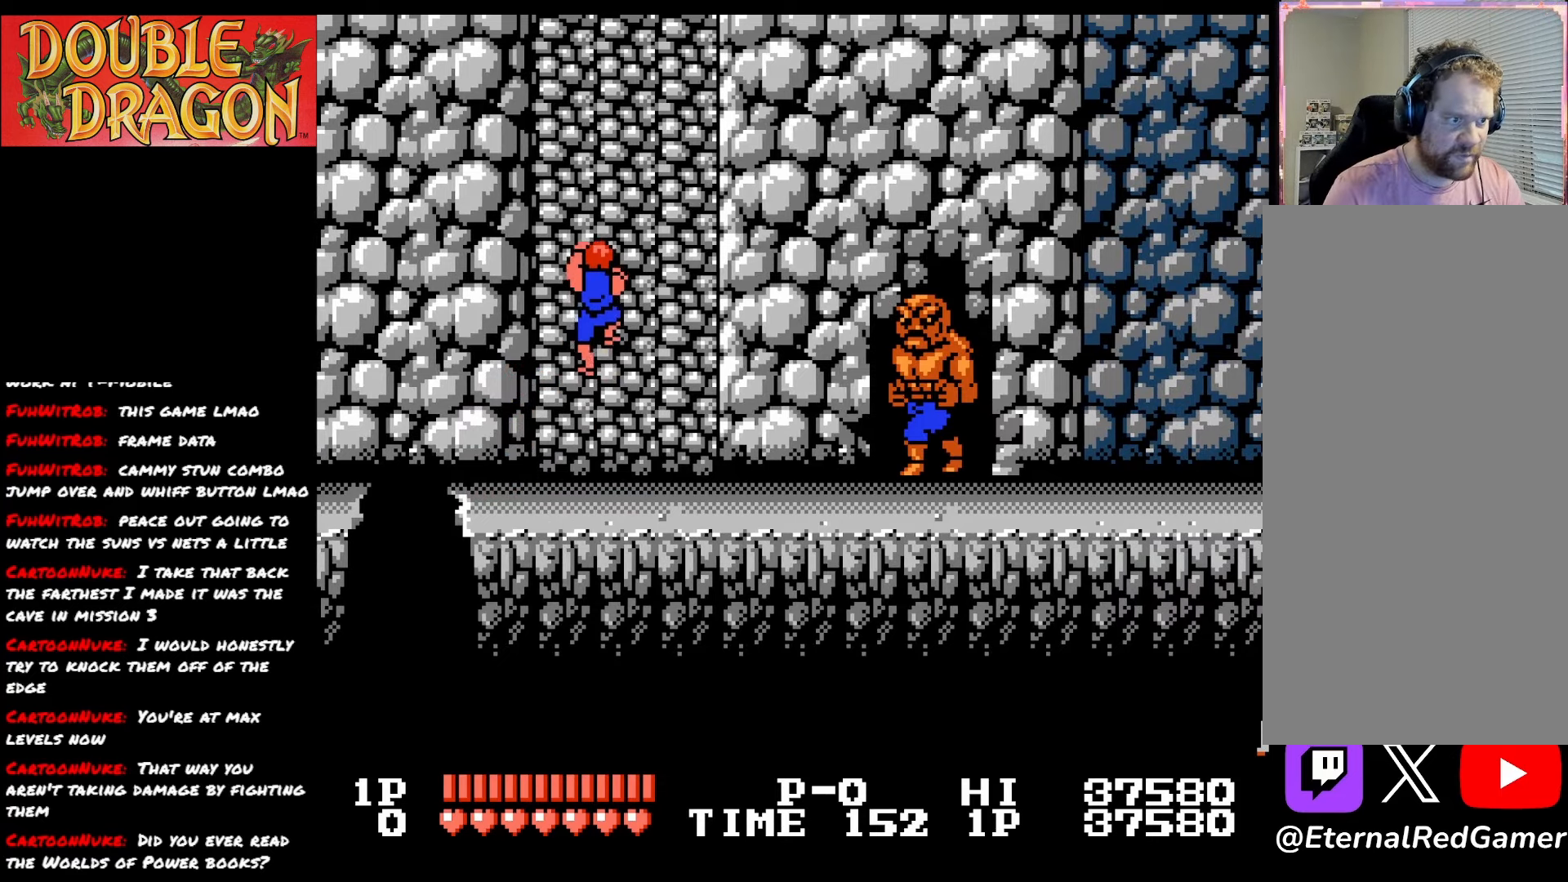
{"buttons": ["DPAD_UP"], "right_stick": "center", "events": []}